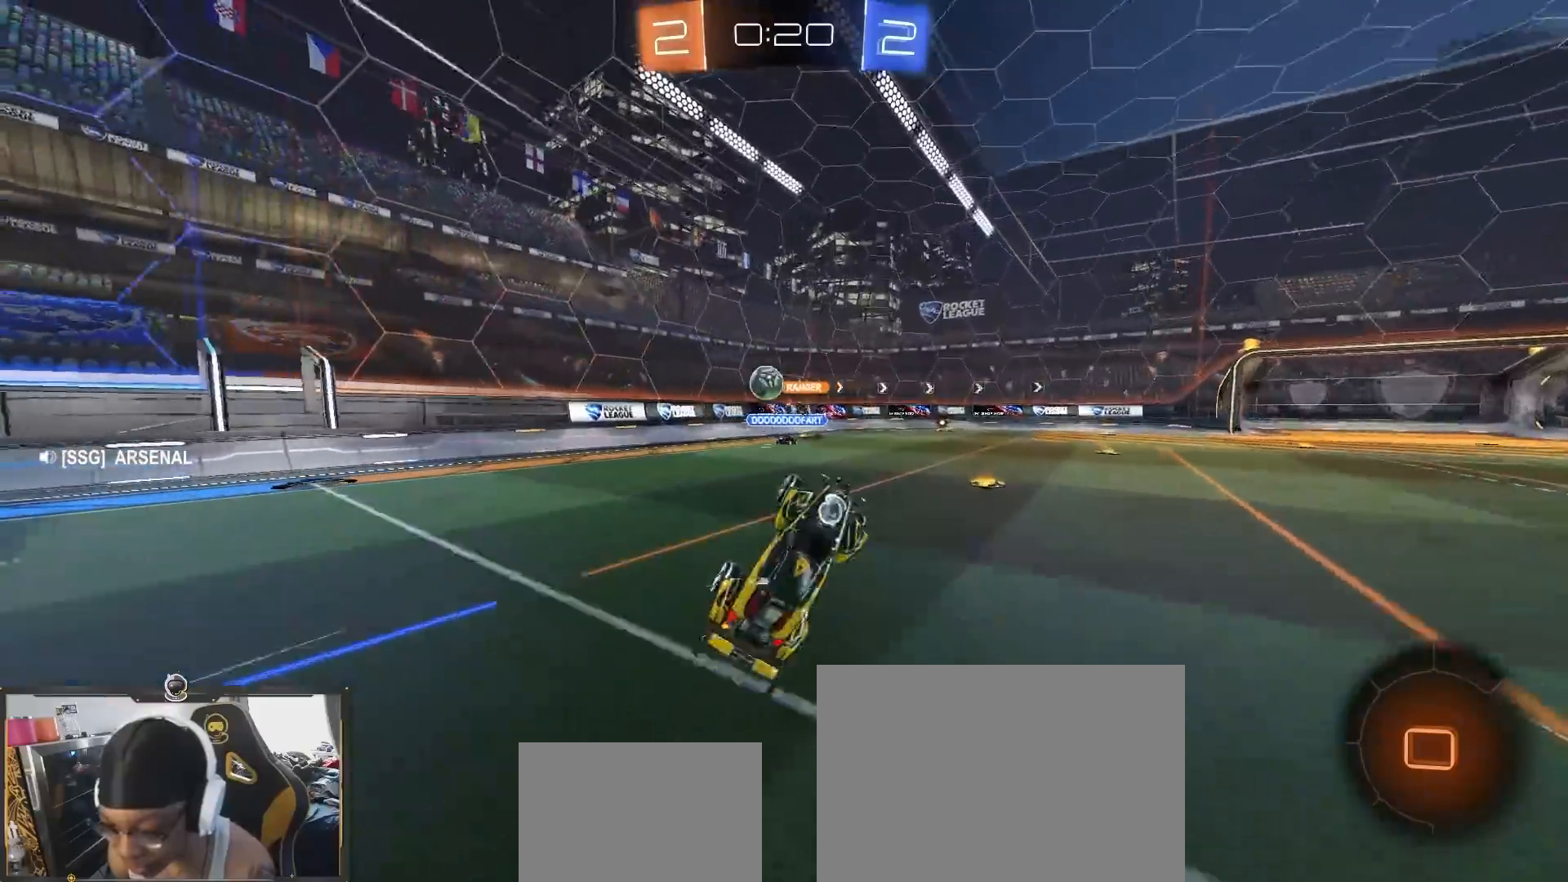
Gameplay with a controller (PlayStation layout); each line is a JSON object with the inputs held at the frame after it. "events" lists button and stick changes between this image and that frame as [ms after this image, input, new state], when the widget could be followed in between.
{"buttons": ["R2"], "left_stick": "left", "right_stick": "center", "events": [[200, "left_stick", "down-right"], [250, "TRIANGLE", "down"], [333, "left_stick", "center"], [383, "left_stick", "left"], [400, "TRIANGLE", "up"]]}
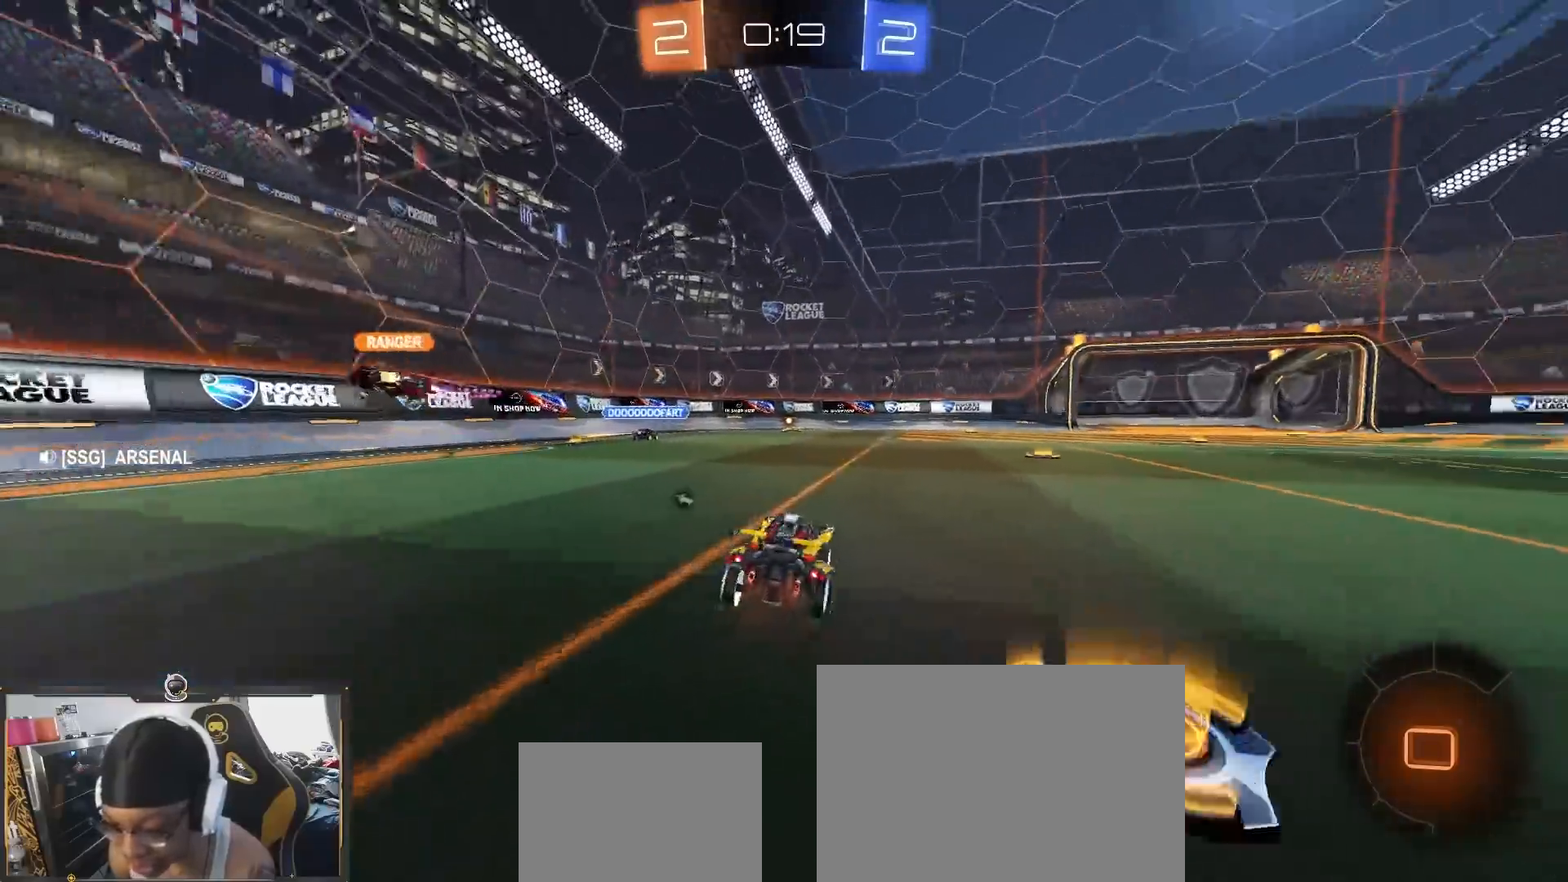
{"buttons": ["R2"], "left_stick": "left", "right_stick": "center", "events": [[83, "left_stick", "center"], [267, "TRIANGLE", "down"], [300, "left_stick", "left"], [383, "TRIANGLE", "up"]]}
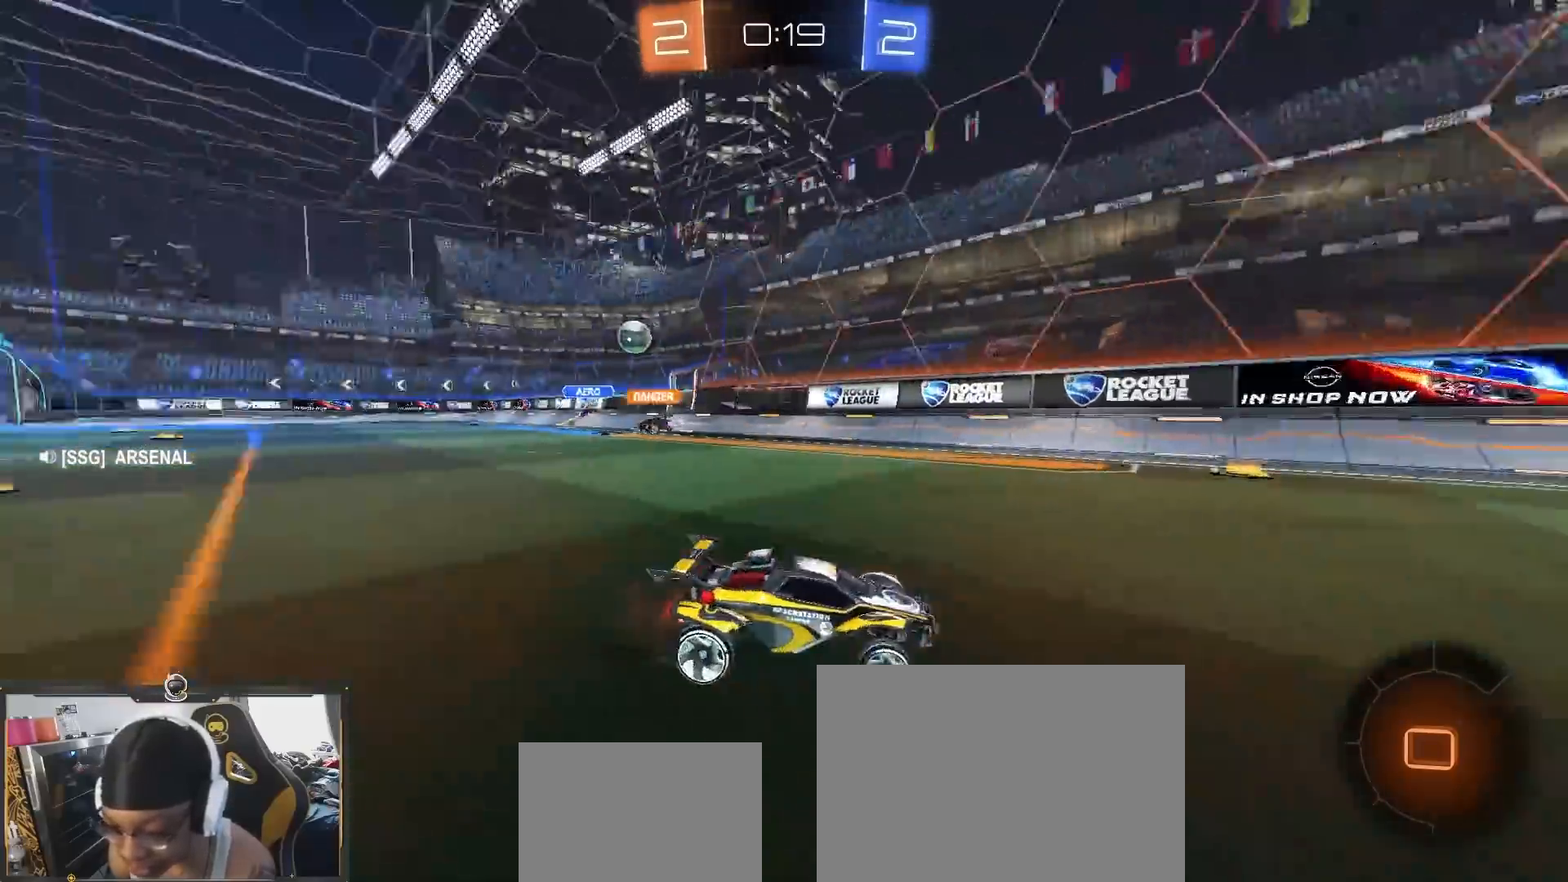
{"buttons": ["R2"], "left_stick": "right", "right_stick": "center", "events": [[250, "left_stick", "right"]]}
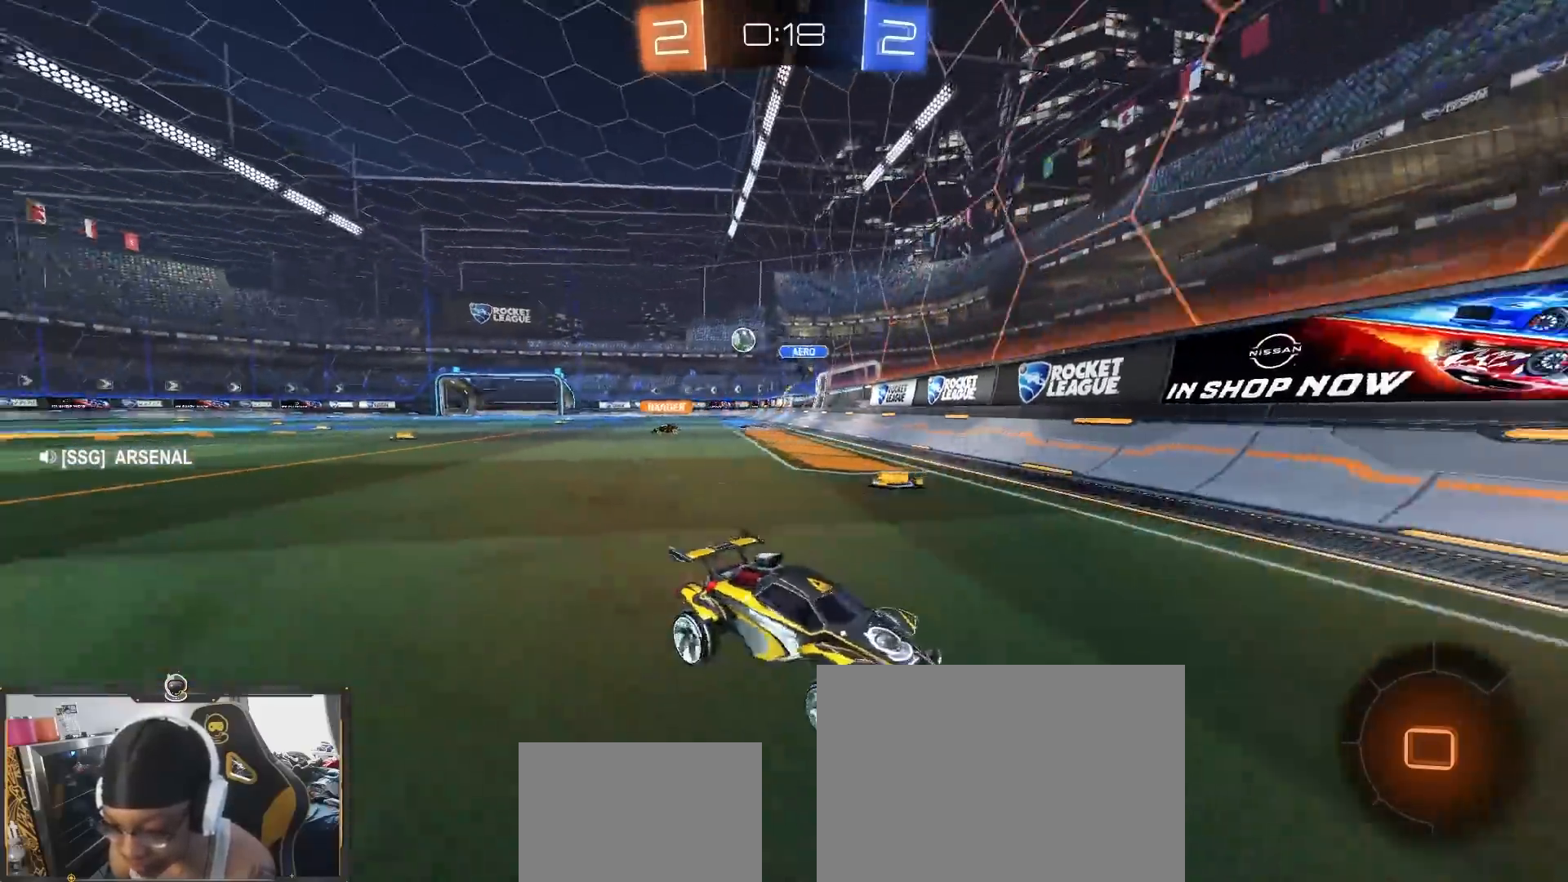
{"buttons": ["R2"], "left_stick": "right", "right_stick": "center", "events": [[200, "L1", "down"], [283, "L1", "up"]]}
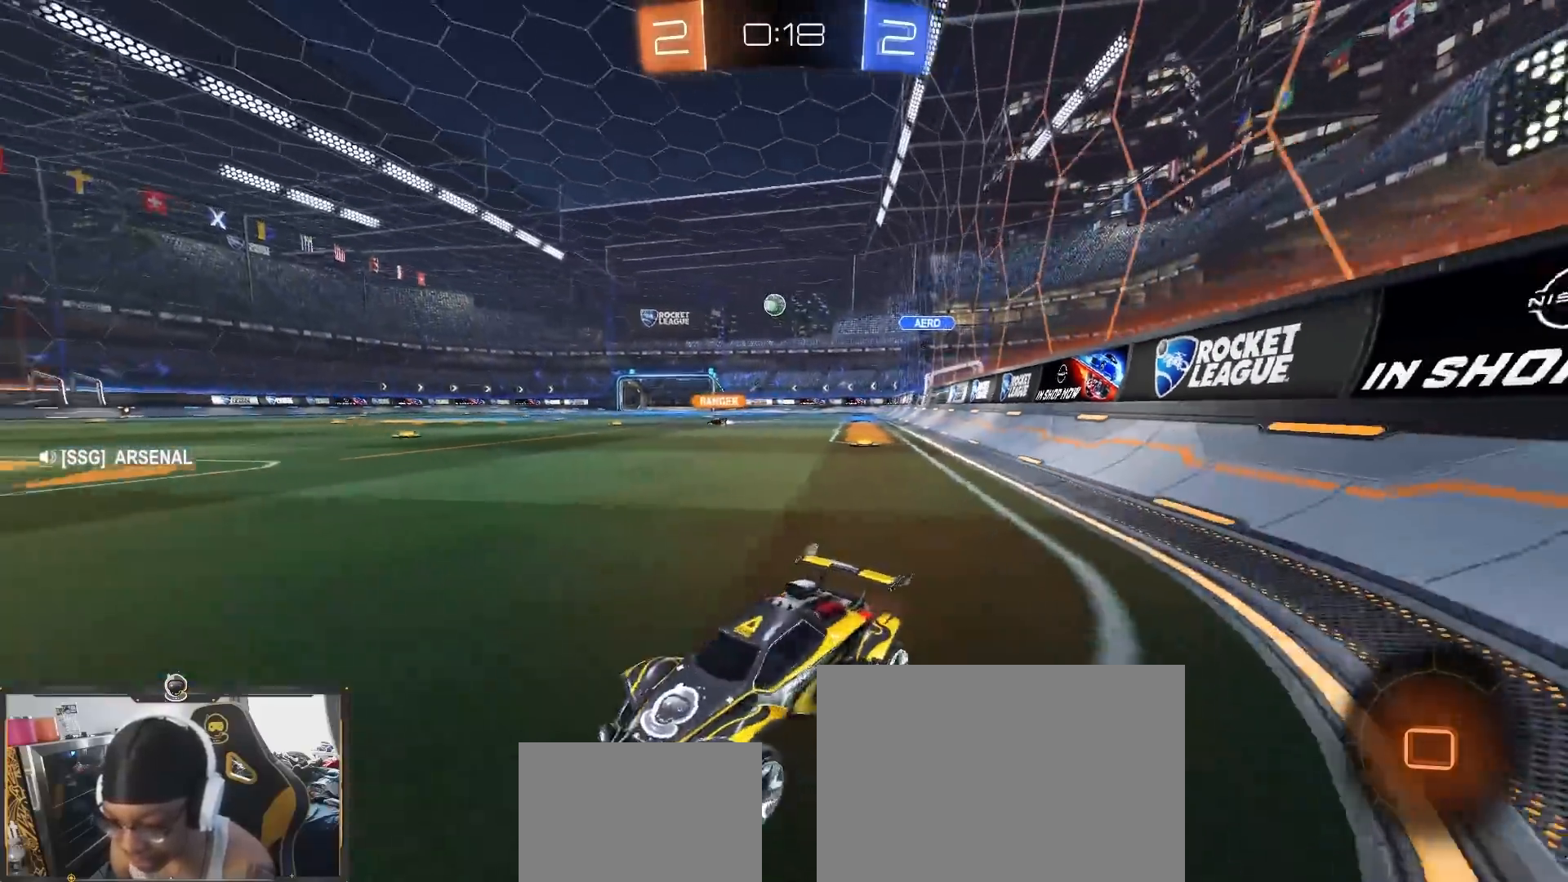
{"buttons": ["R2"], "left_stick": "down-right", "right_stick": "center", "events": [[83, "R1", "down"], [150, "L1", "down"], [217, "L1", "up"], [233, "R1", "up"], [367, "left_stick", "down-right"]]}
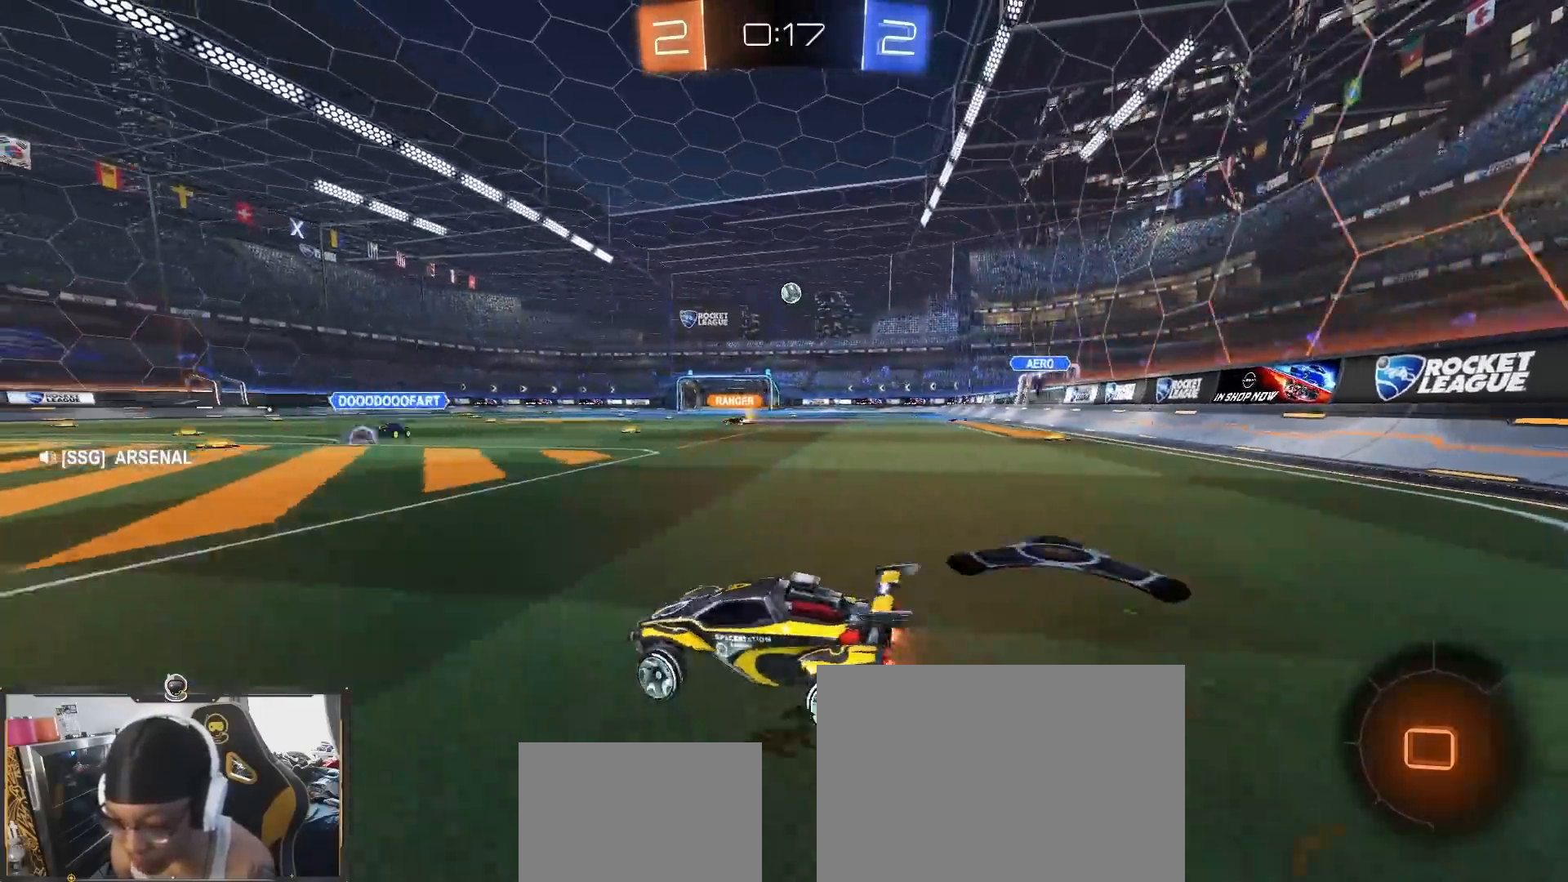
{"buttons": ["TRIANGLE", "R2"], "left_stick": "down", "right_stick": "center", "events": [[33, "CROSS", "down"], [117, "CROSS", "up"], [167, "left_stick", "up-left"], [217, "TRIANGLE", "down"], [267, "left_stick", "down"], [350, "TRIANGLE", "up"], [400, "TRIANGLE", "down"]]}
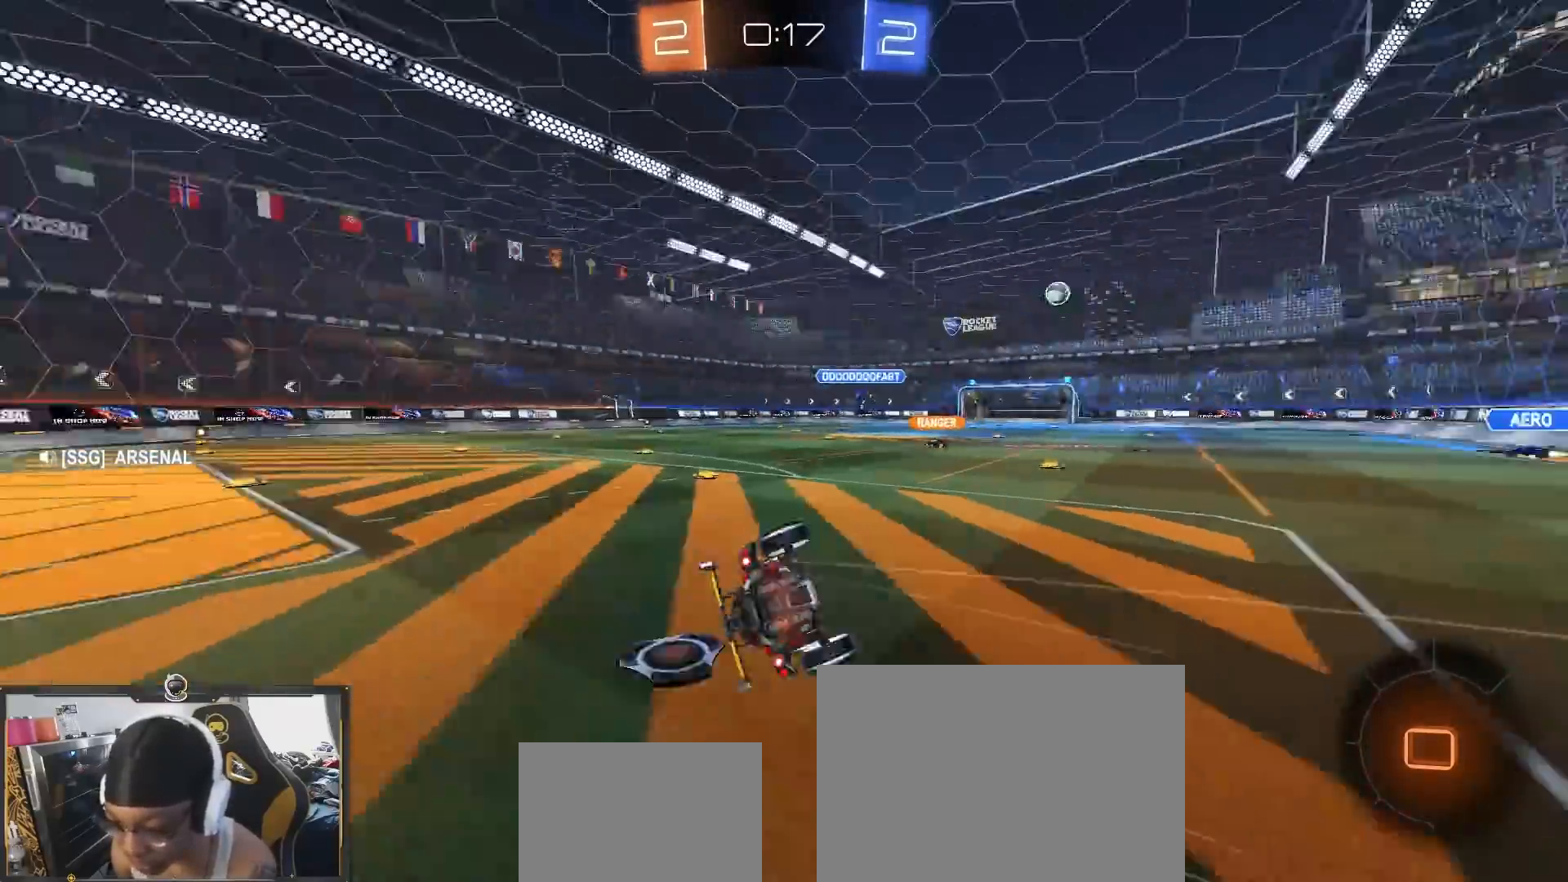
{"buttons": ["R2"], "left_stick": "center", "right_stick": "center", "events": [[67, "TRIANGLE", "up"], [150, "left_stick", "down-left"], [200, "L1", "down"], [267, "left_stick", "left"], [500, "L1", "up"], [500, "left_stick", "center"]]}
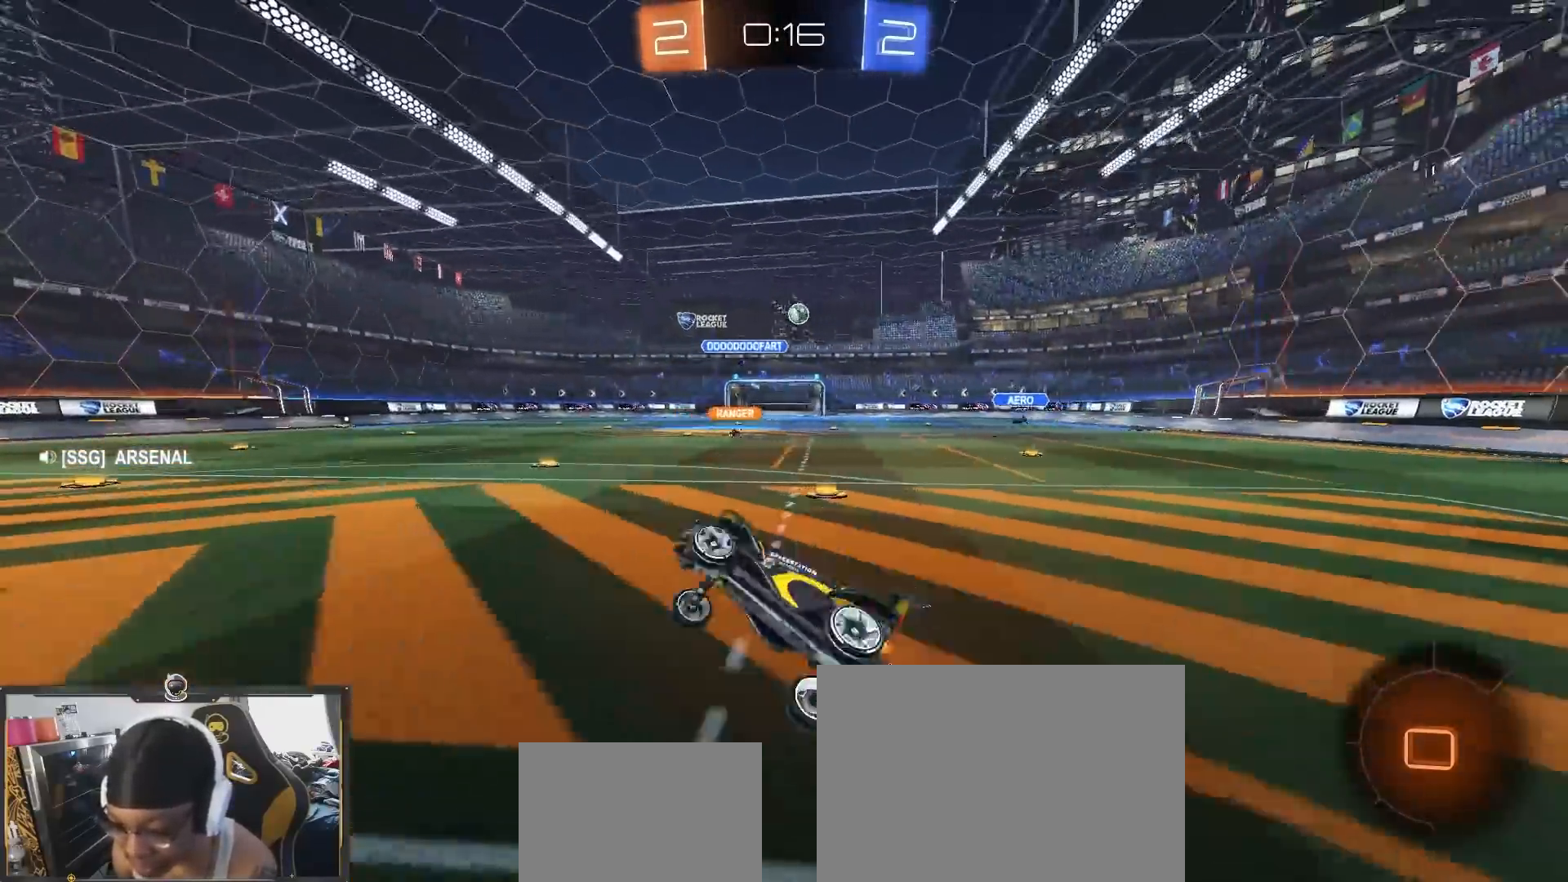
{"buttons": ["R2"], "left_stick": "center", "right_stick": "center", "events": [[150, "left_stick", "left"], [417, "left_stick", "center"]]}
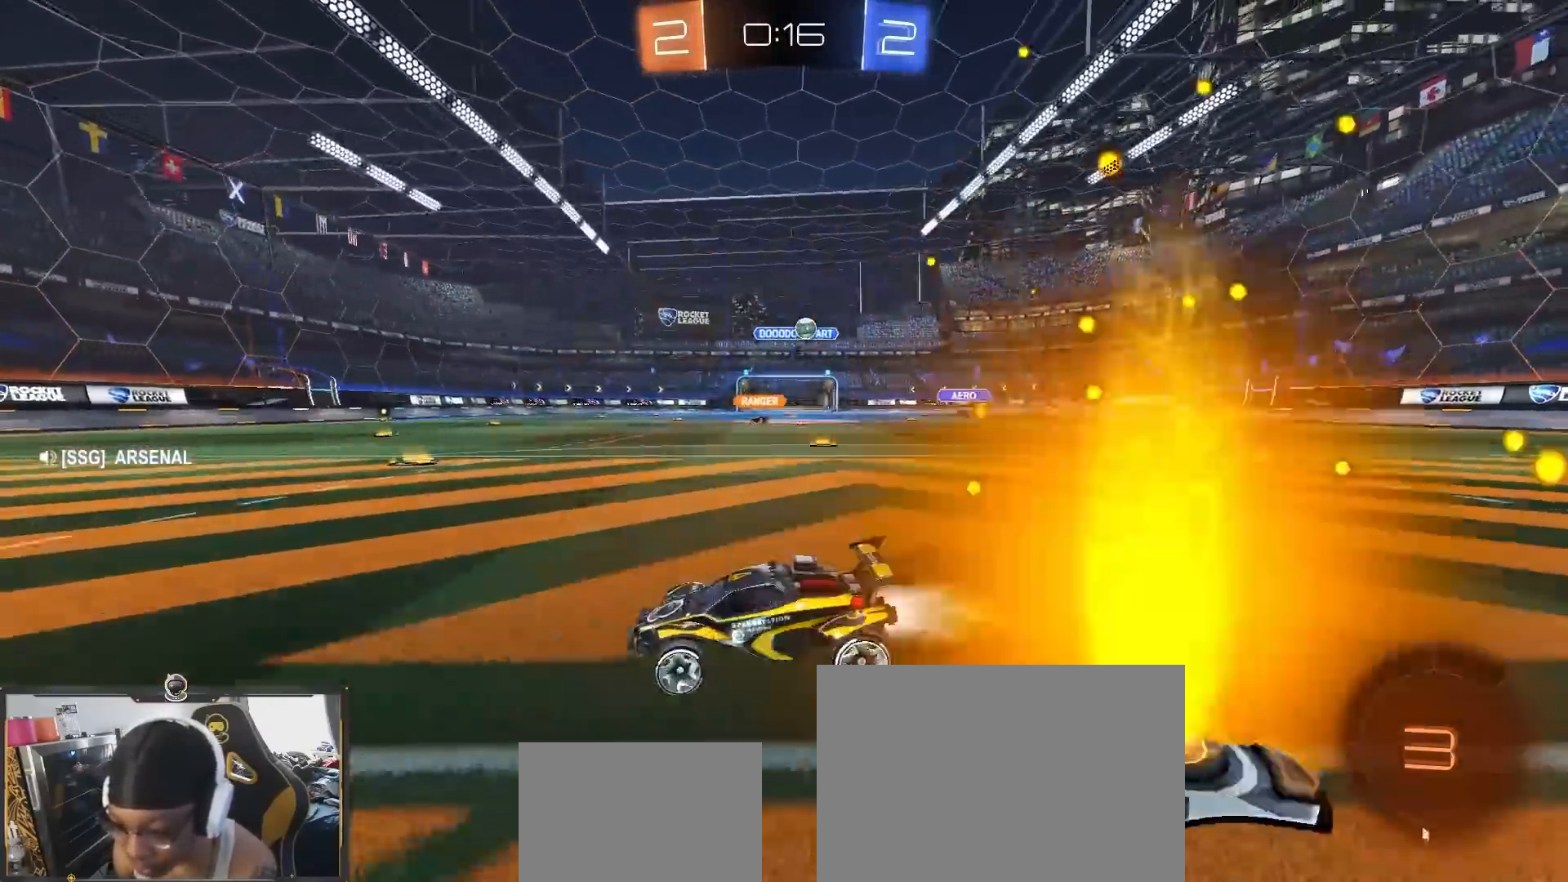
{"buttons": ["R2"], "left_stick": "center", "right_stick": "center", "events": [[350, "left_stick", "left"], [483, "left_stick", "center"]]}
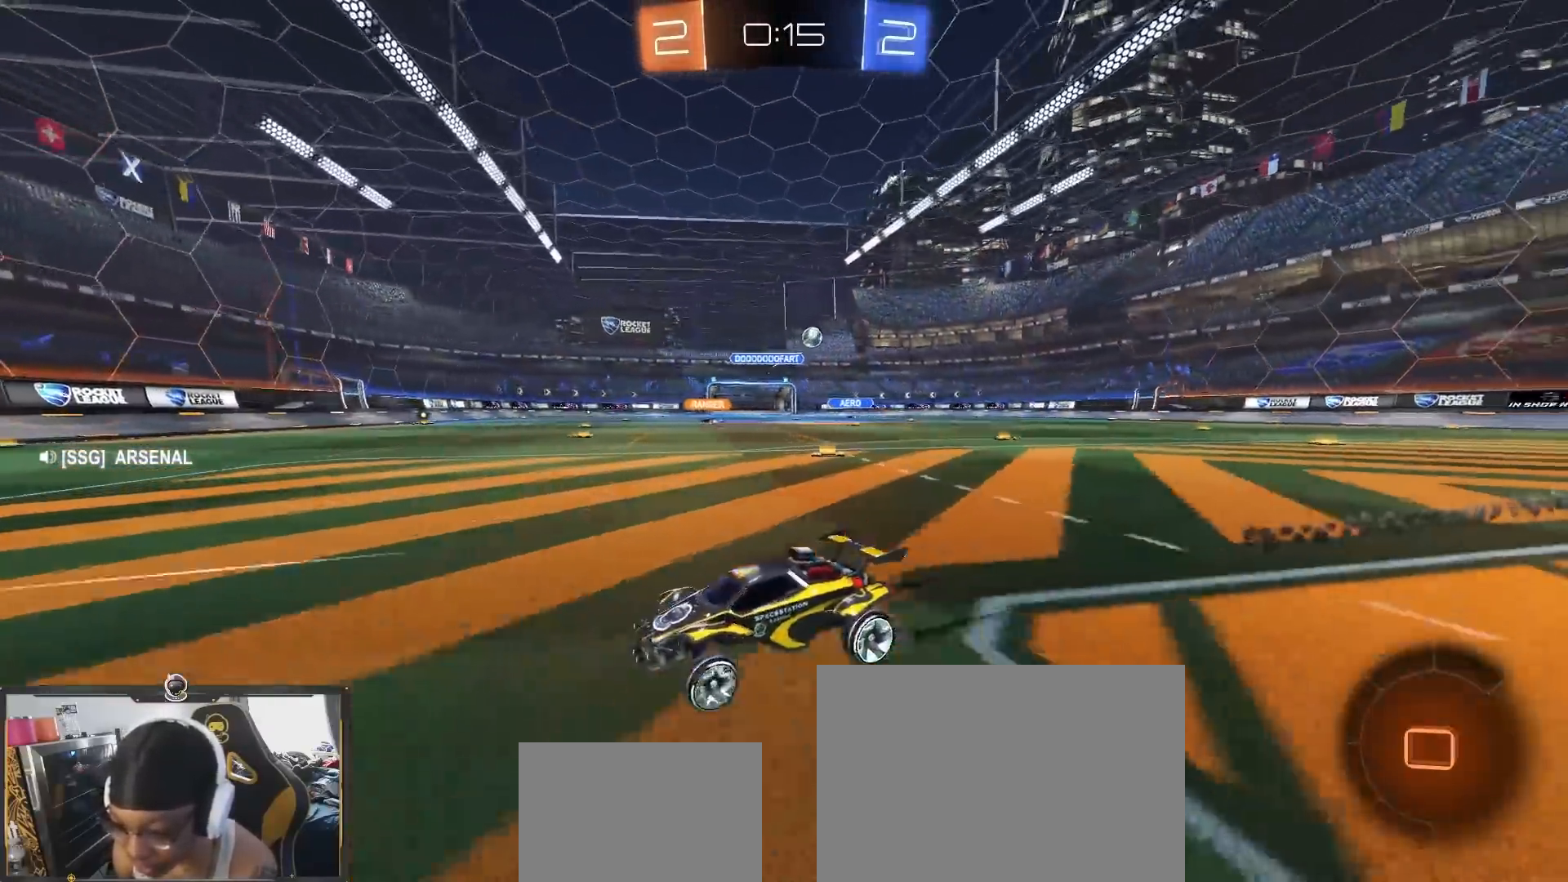
{"buttons": ["L1", "R2"], "left_stick": "right", "right_stick": "center", "events": [[167, "R1", "down"], [283, "L1", "down"], [283, "R1", "up"], [283, "left_stick", "right"]]}
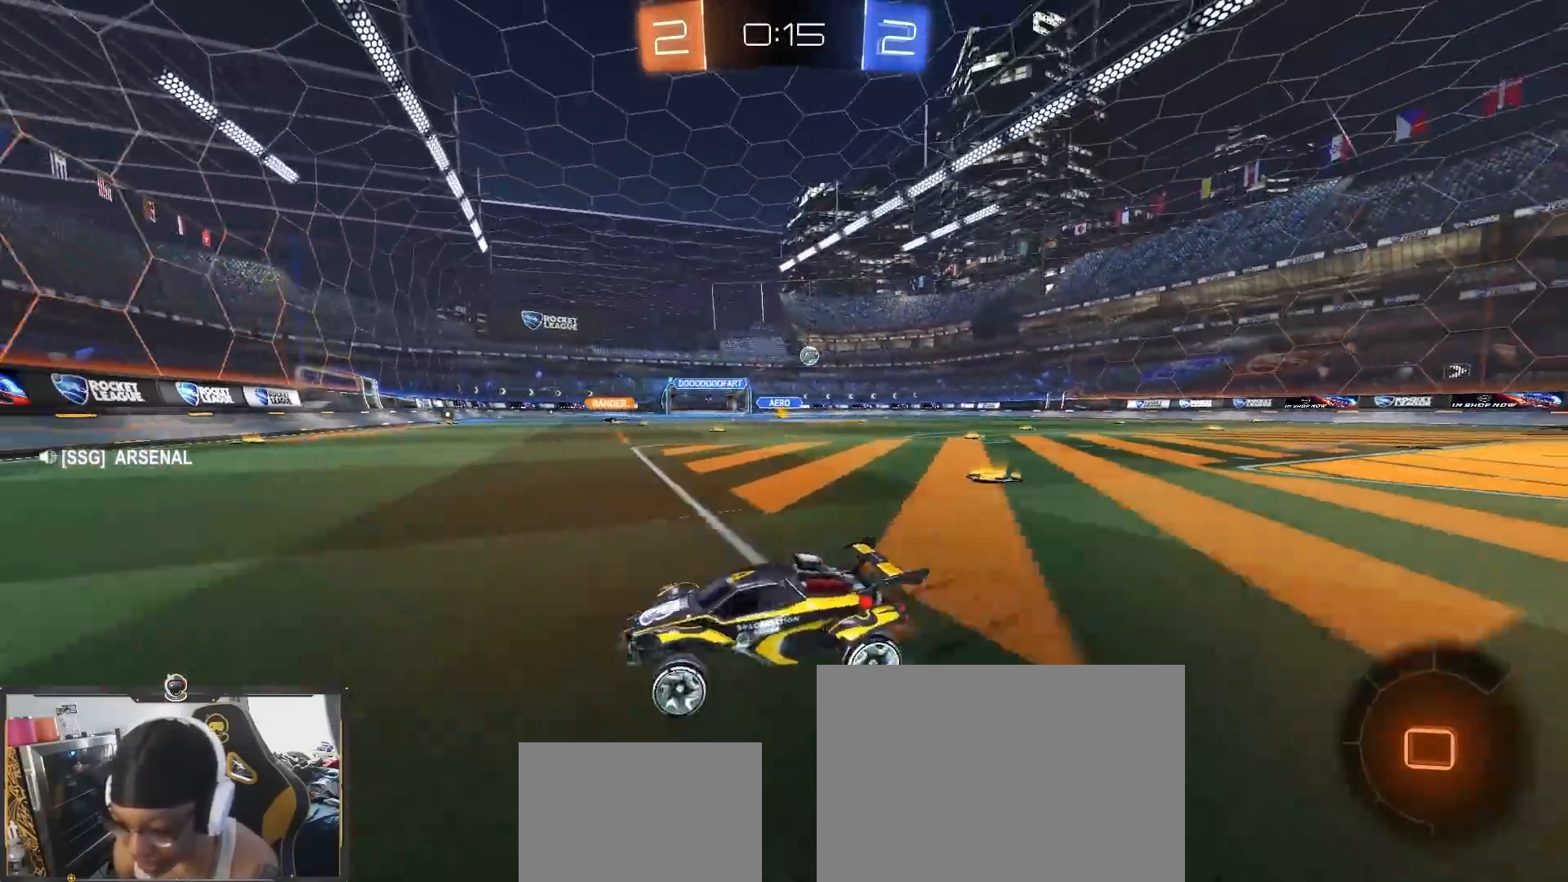
{"buttons": ["R2"], "left_stick": "right", "right_stick": "center", "events": [[17, "L1", "up"], [133, "left_stick", "center"], [300, "left_stick", "right"]]}
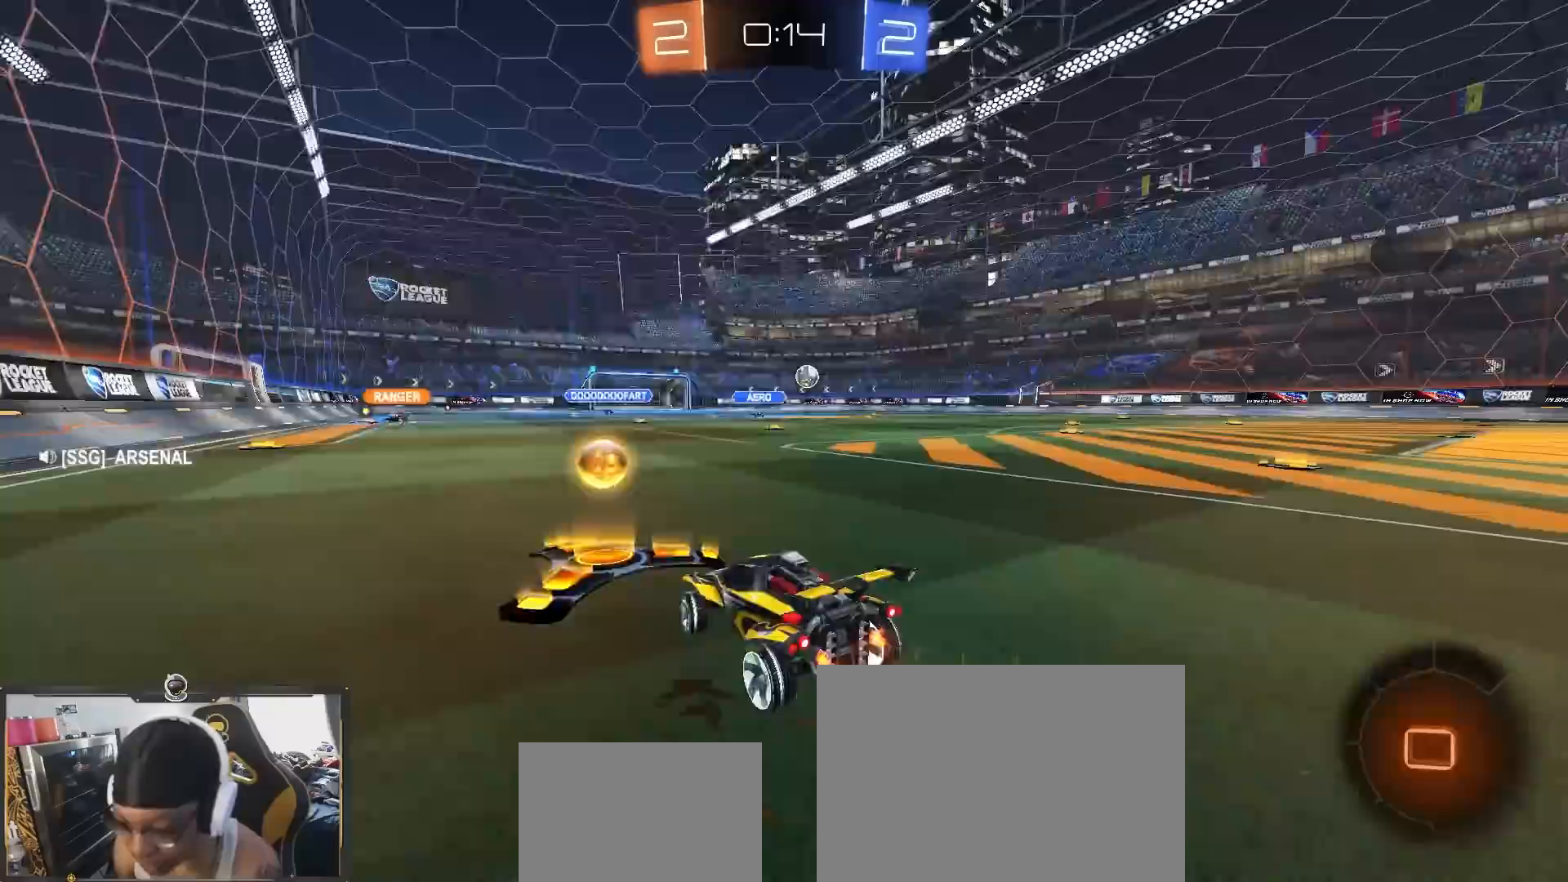
{"buttons": ["R2"], "left_stick": "right", "right_stick": "center", "events": []}
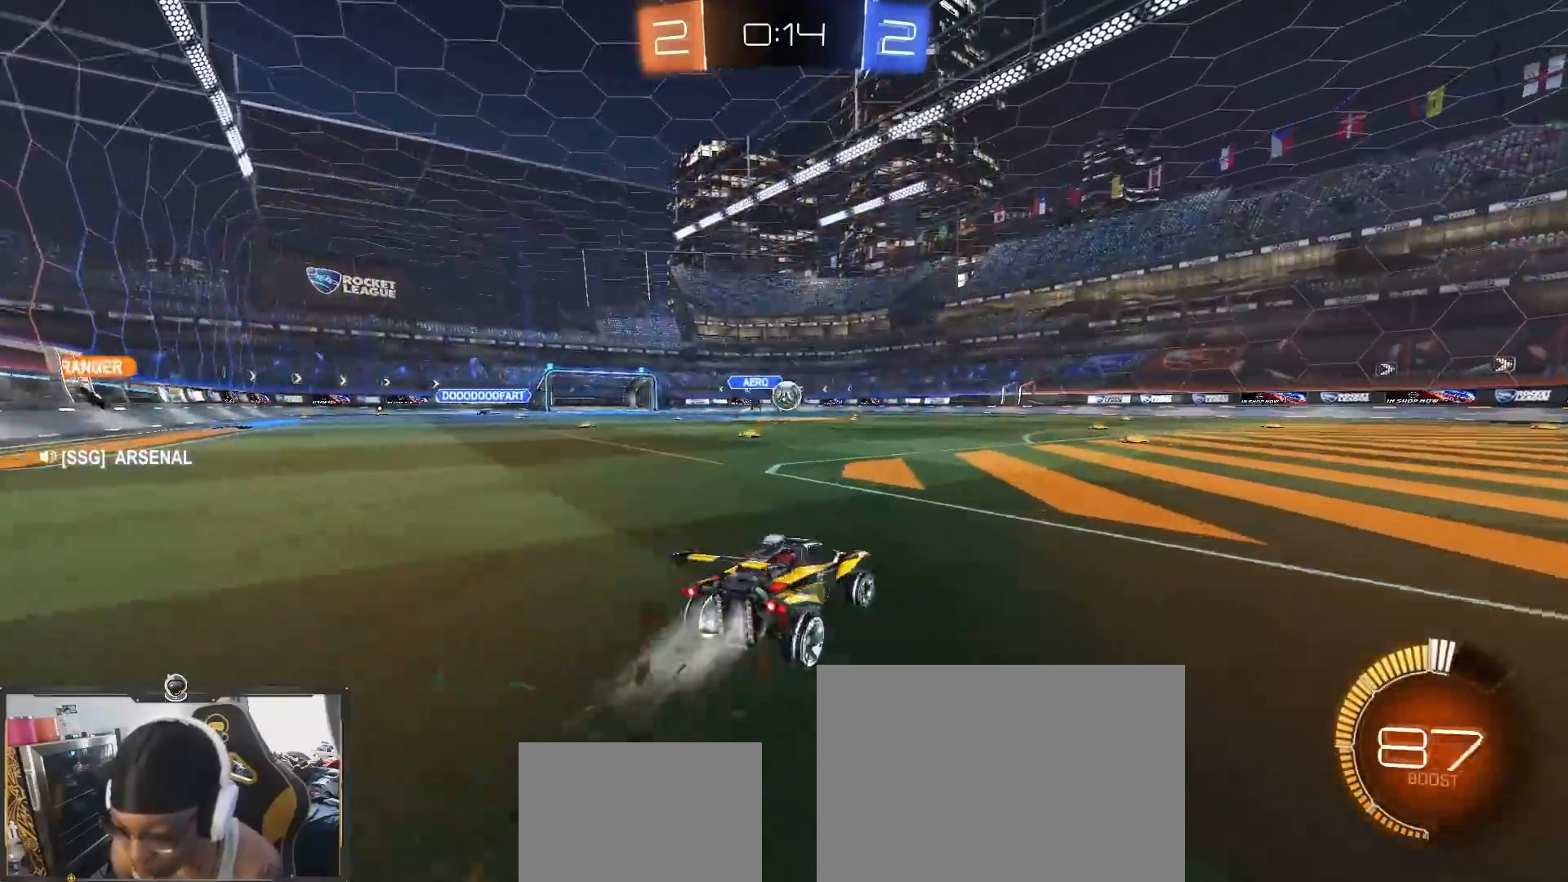
{"buttons": ["R2"], "left_stick": "center", "right_stick": "center", "events": [[417, "left_stick", "center"]]}
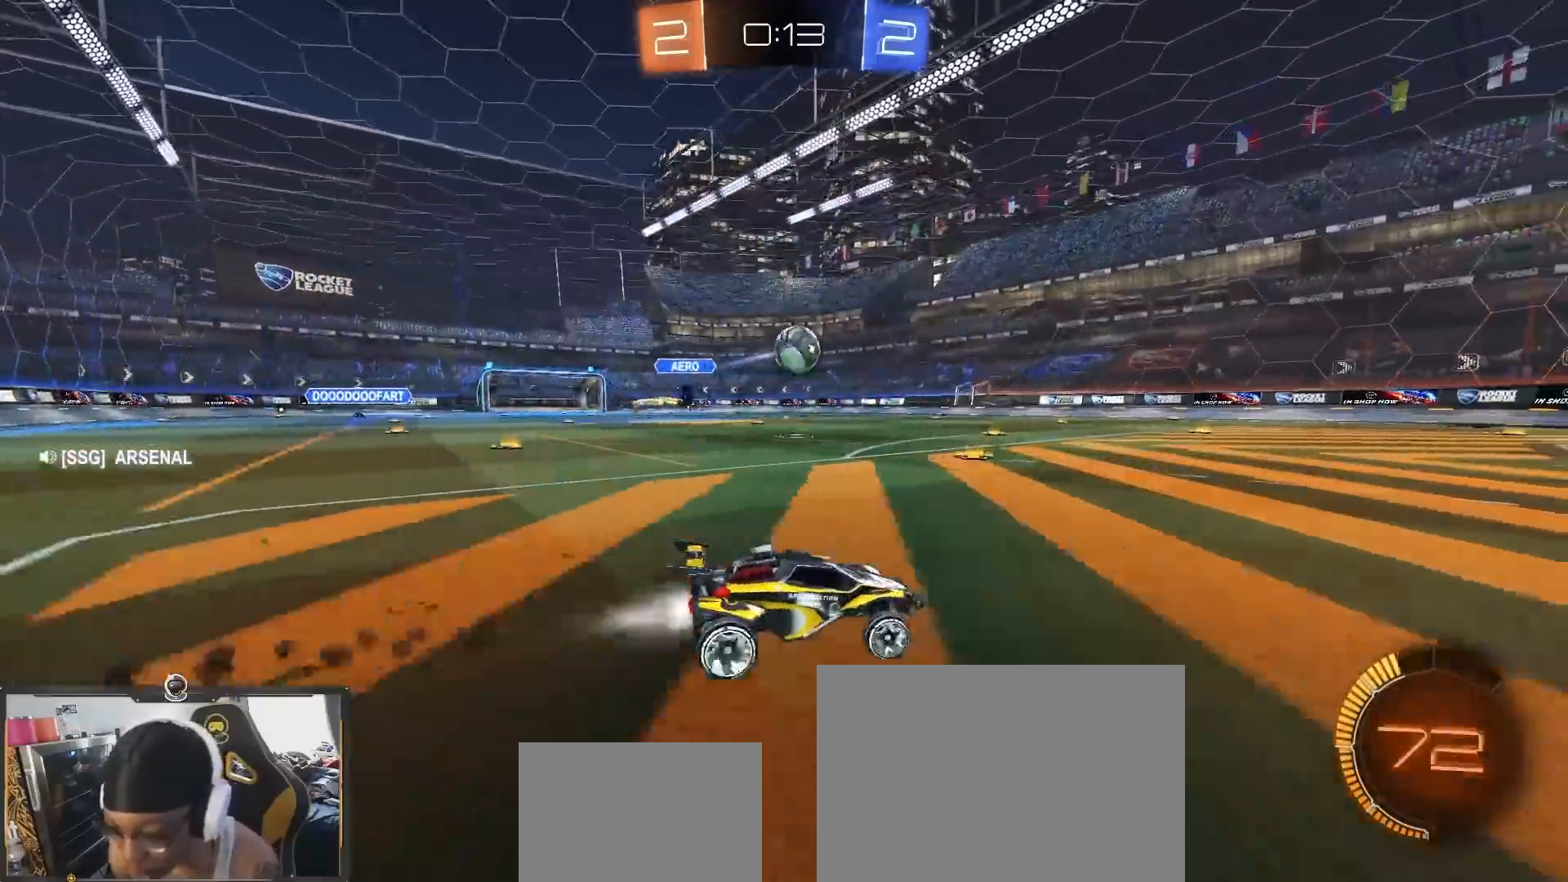
{"buttons": ["CROSS", "R2"], "left_stick": "center", "right_stick": "center", "events": [[50, "left_stick", "left"], [100, "CROSS", "down"], [183, "left_stick", "down-left"], [383, "left_stick", "center"]]}
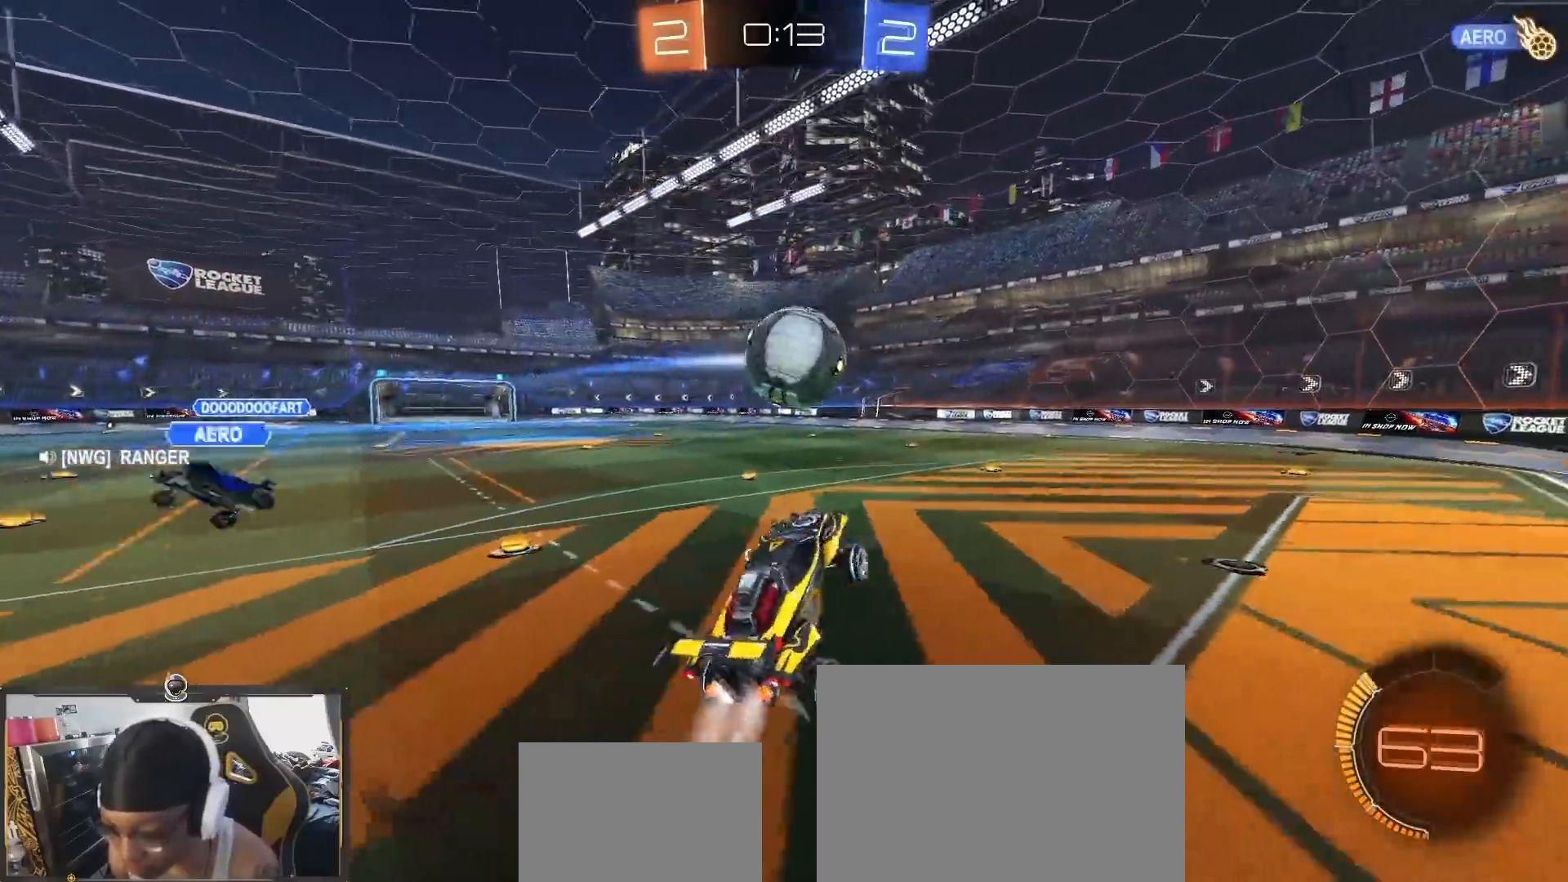
{"buttons": ["R2"], "left_stick": "down", "right_stick": "center", "events": [[50, "left_stick", "up"], [83, "CROSS", "up"], [283, "left_stick", "up-left"], [333, "CROSS", "down"], [483, "CROSS", "up"], [500, "left_stick", "down"]]}
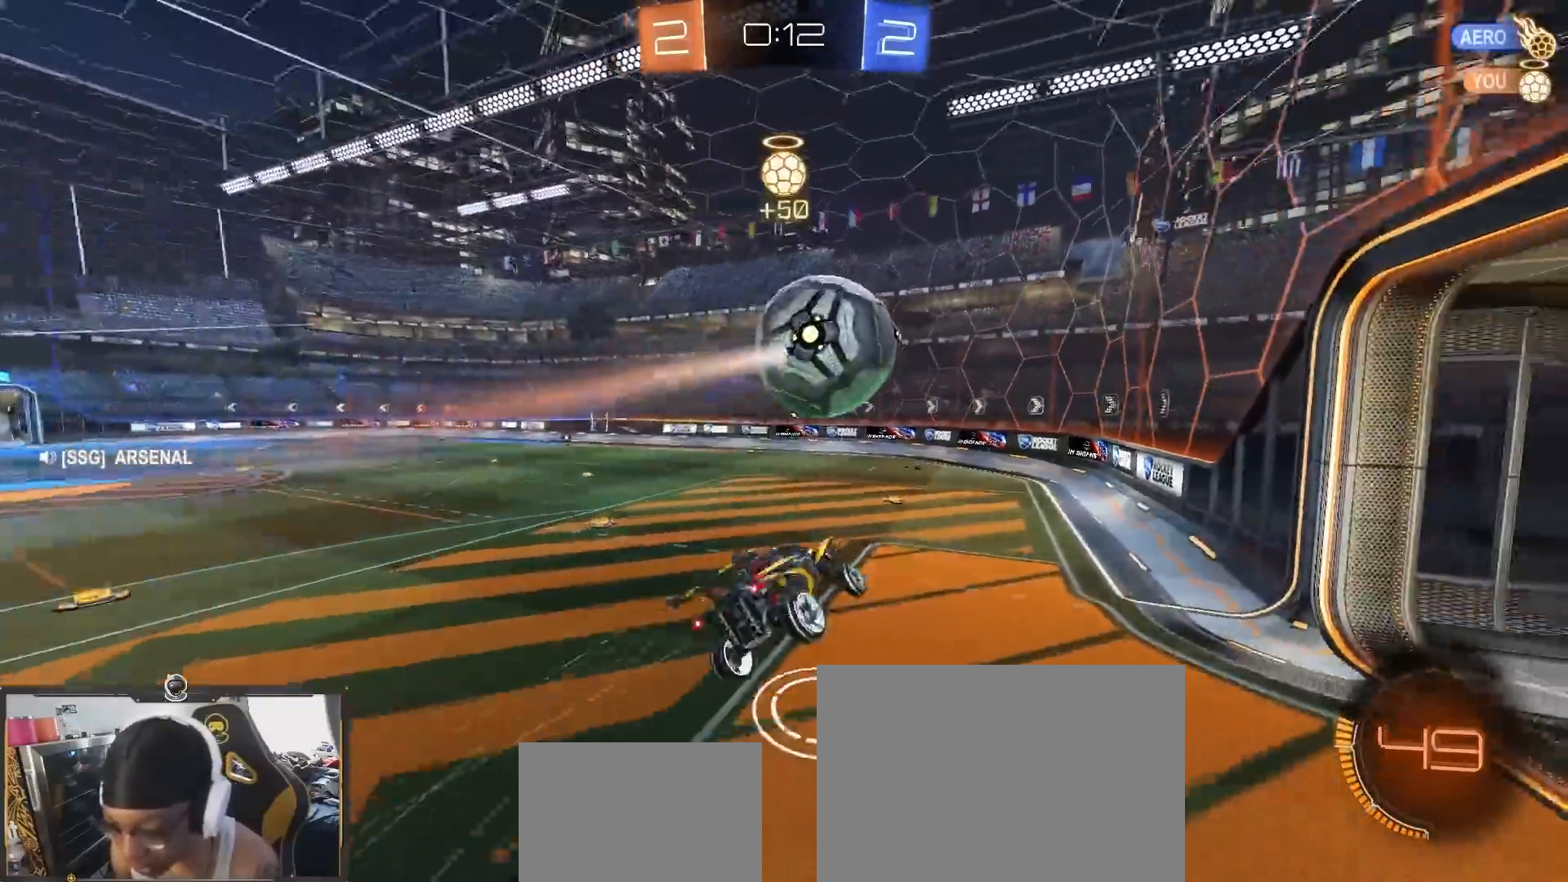
{"buttons": ["R2"], "left_stick": "down-right", "right_stick": "center", "events": [[400, "left_stick", "down-right"]]}
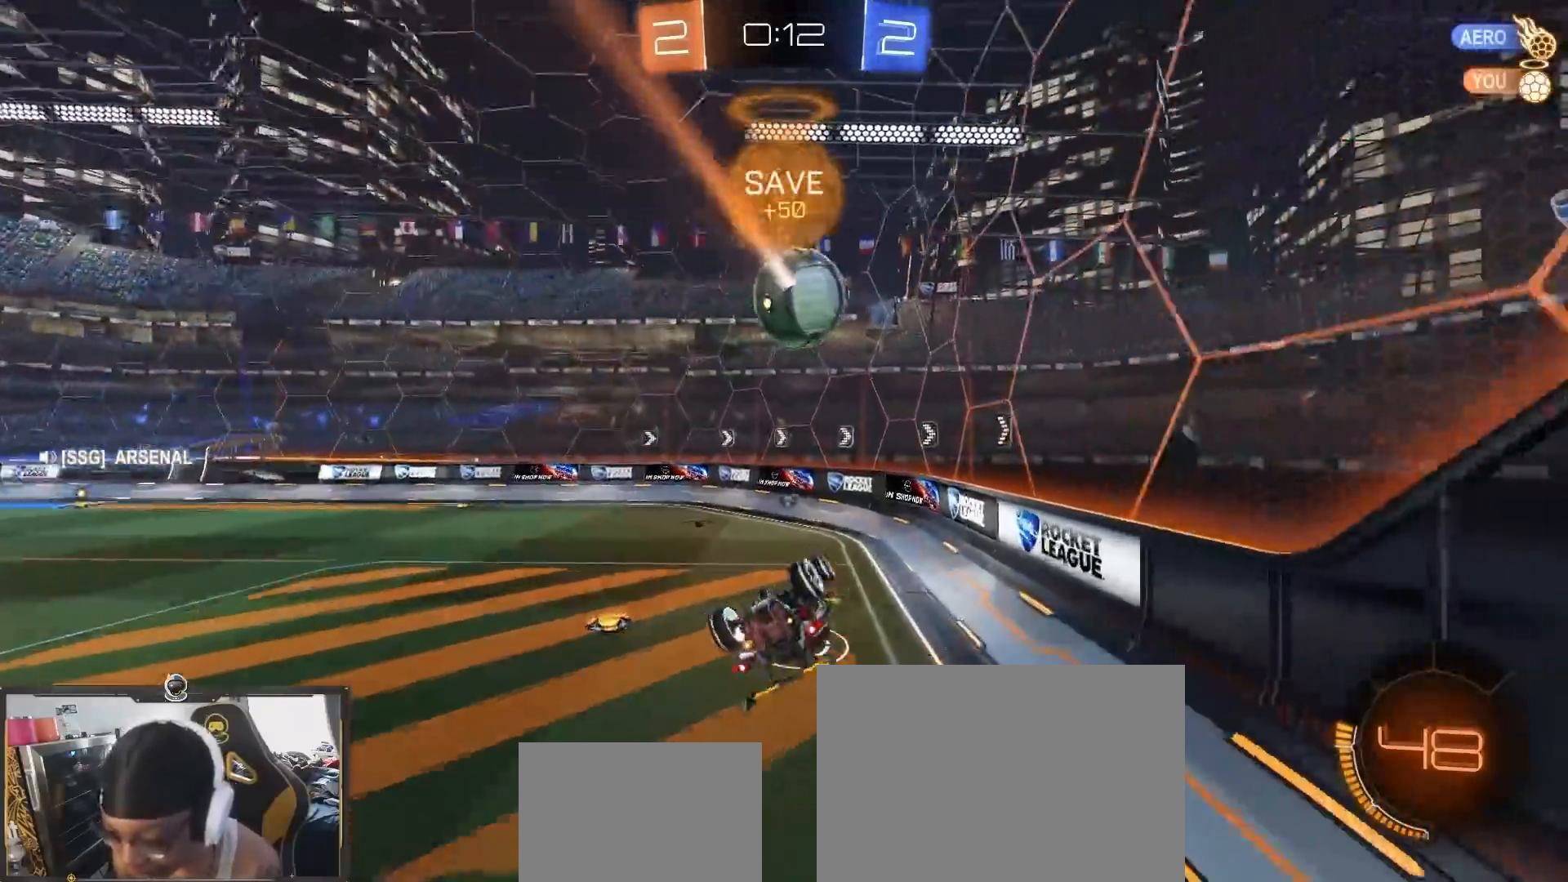
{"buttons": ["R2"], "left_stick": "down-right", "right_stick": "center", "events": [[133, "left_stick", "up-right"], [233, "left_stick", "up-left"], [283, "left_stick", "down-left"], [500, "left_stick", "down-right"]]}
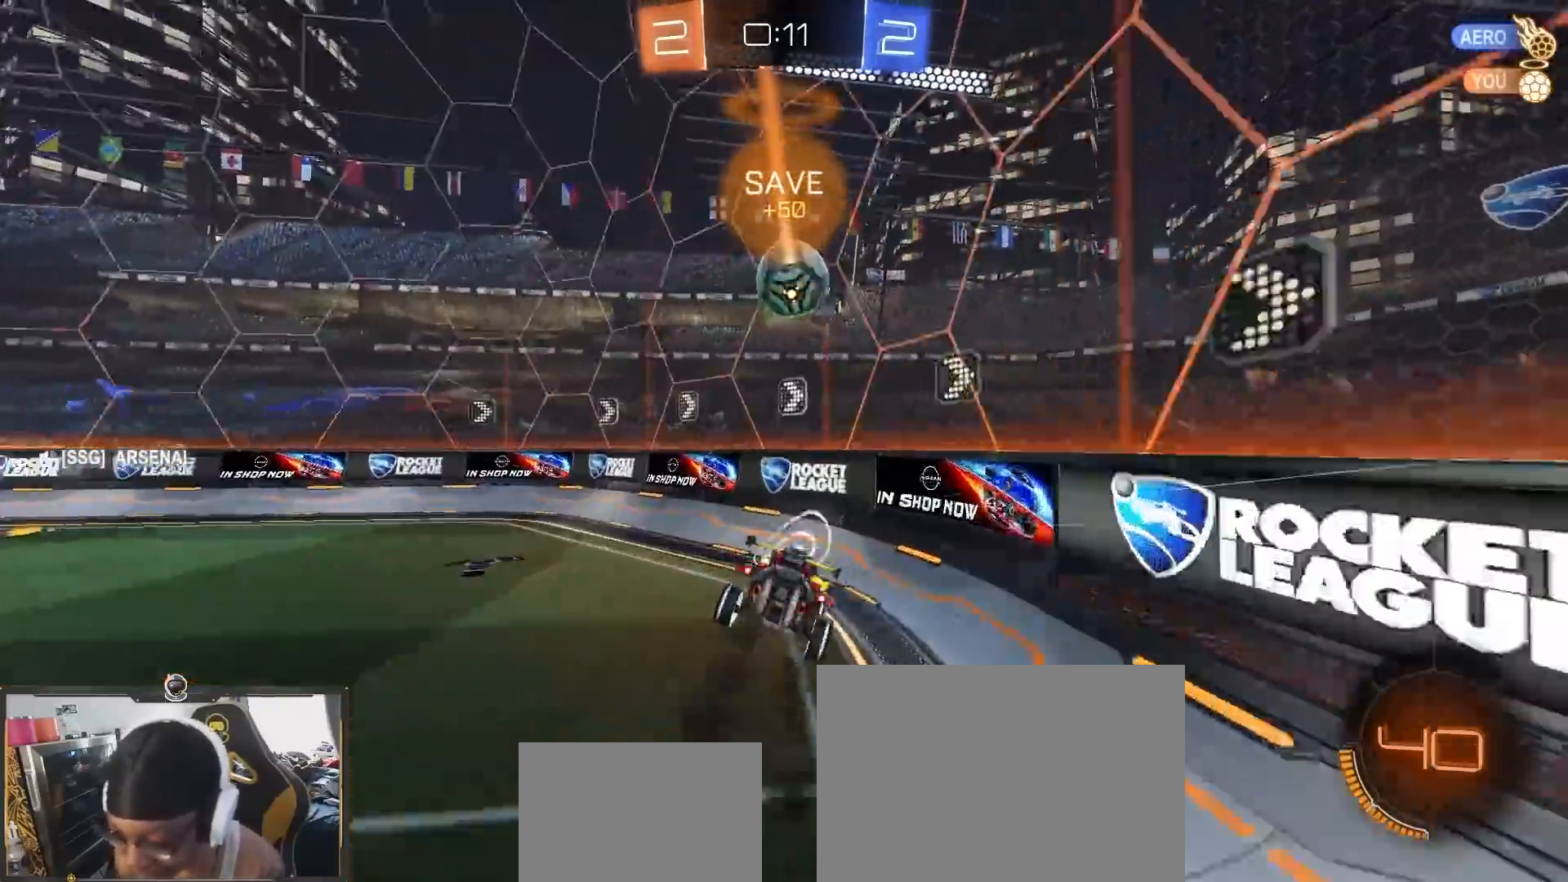
{"buttons": ["R2"], "left_stick": "up-left", "right_stick": "center", "events": [[33, "left_stick", "center"], [150, "left_stick", "up-left"], [400, "L1", "down"], [483, "L1", "up"]]}
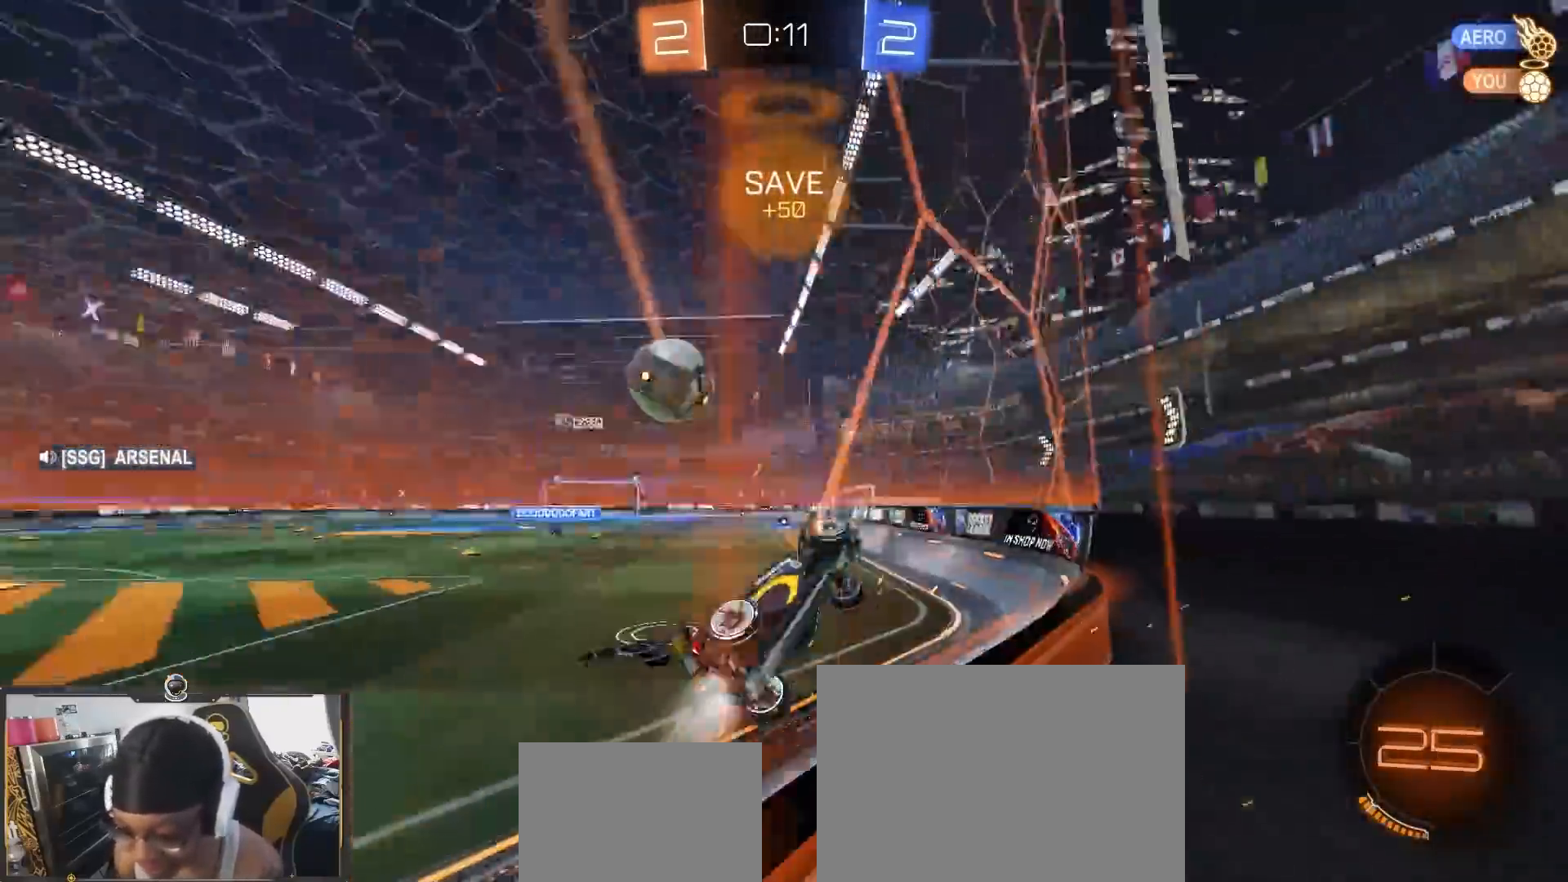
{"buttons": ["R2"], "left_stick": "left", "right_stick": "center", "events": [[133, "left_stick", "left"], [250, "L1", "down"], [317, "L1", "up"]]}
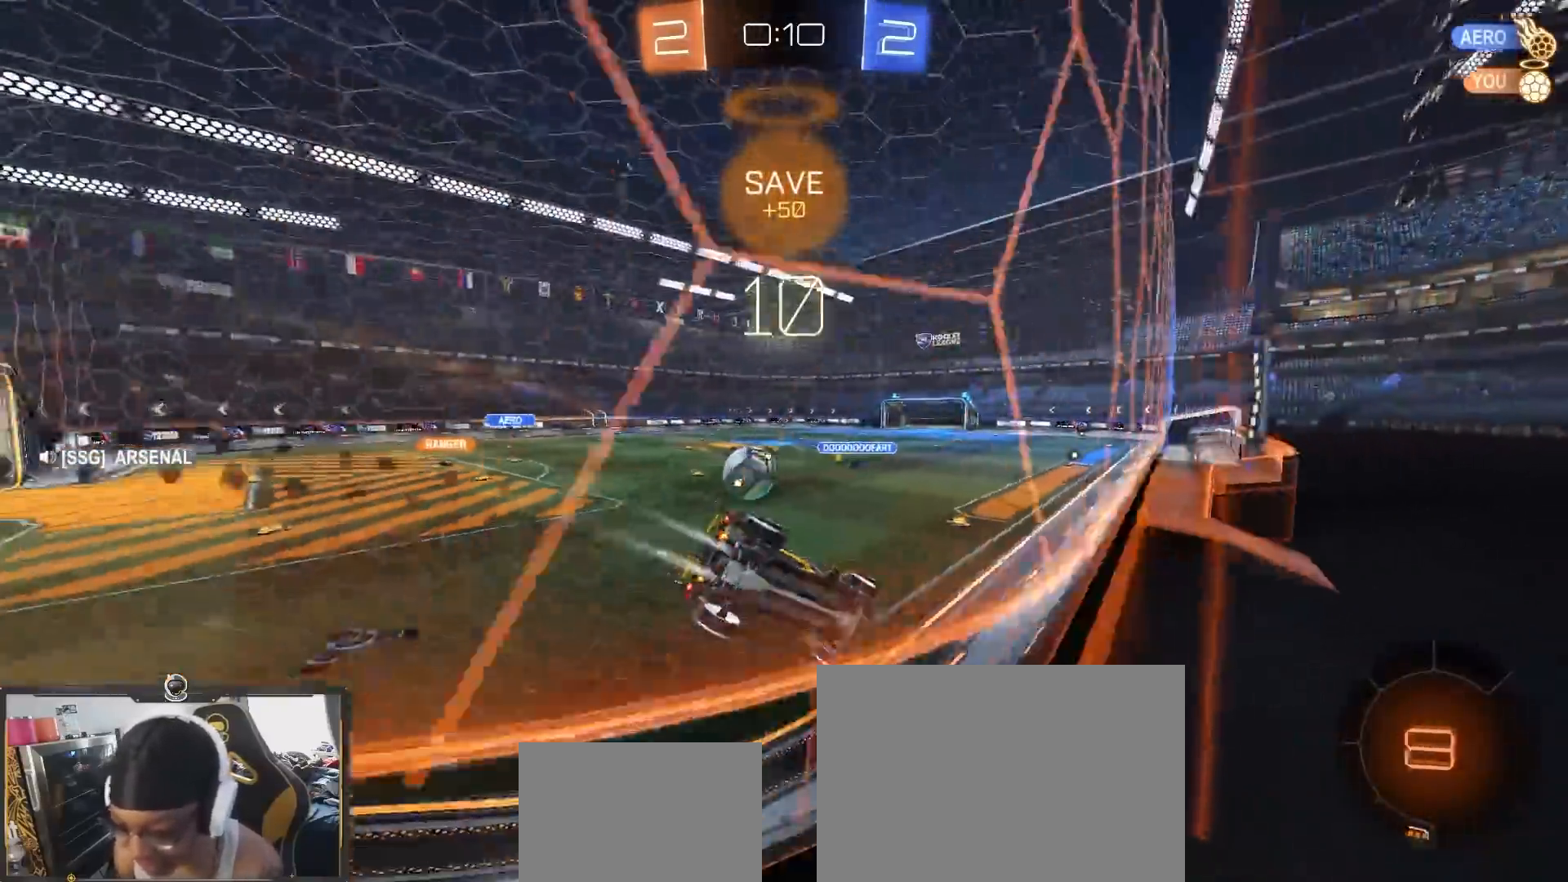
{"buttons": ["R2"], "left_stick": "right", "right_stick": "center", "events": [[167, "left_stick", "down-right"], [333, "left_stick", "center"], [383, "R1", "down"], [400, "left_stick", "right"], [433, "R1", "up"]]}
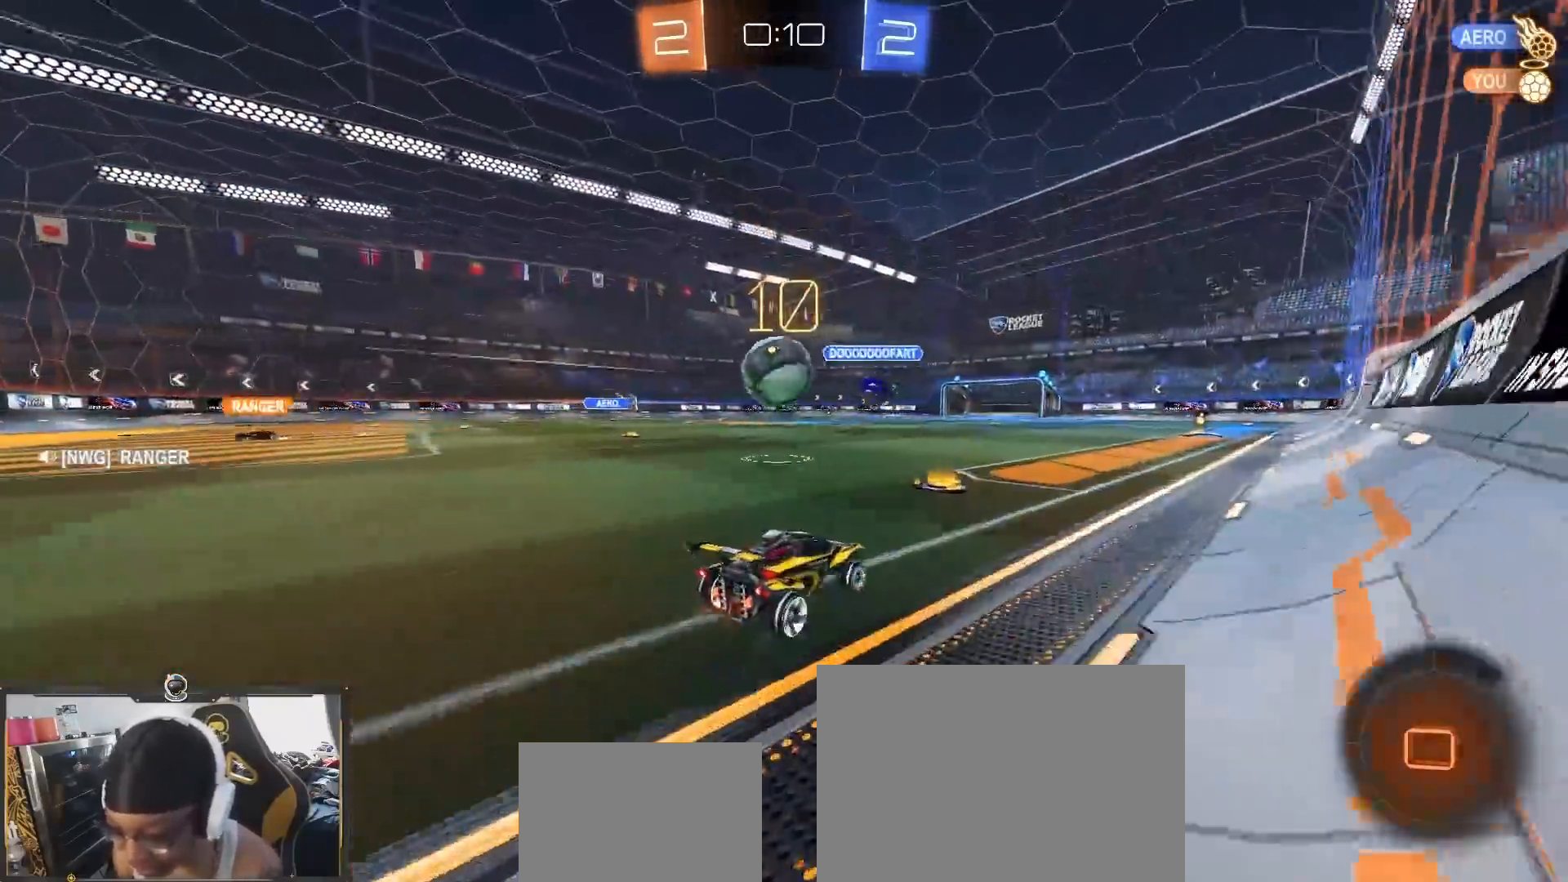
{"buttons": ["R1", "R2"], "left_stick": "center", "right_stick": "center", "events": [[33, "left_stick", "center"], [200, "left_stick", "down-right"], [317, "R1", "down"], [333, "left_stick", "center"]]}
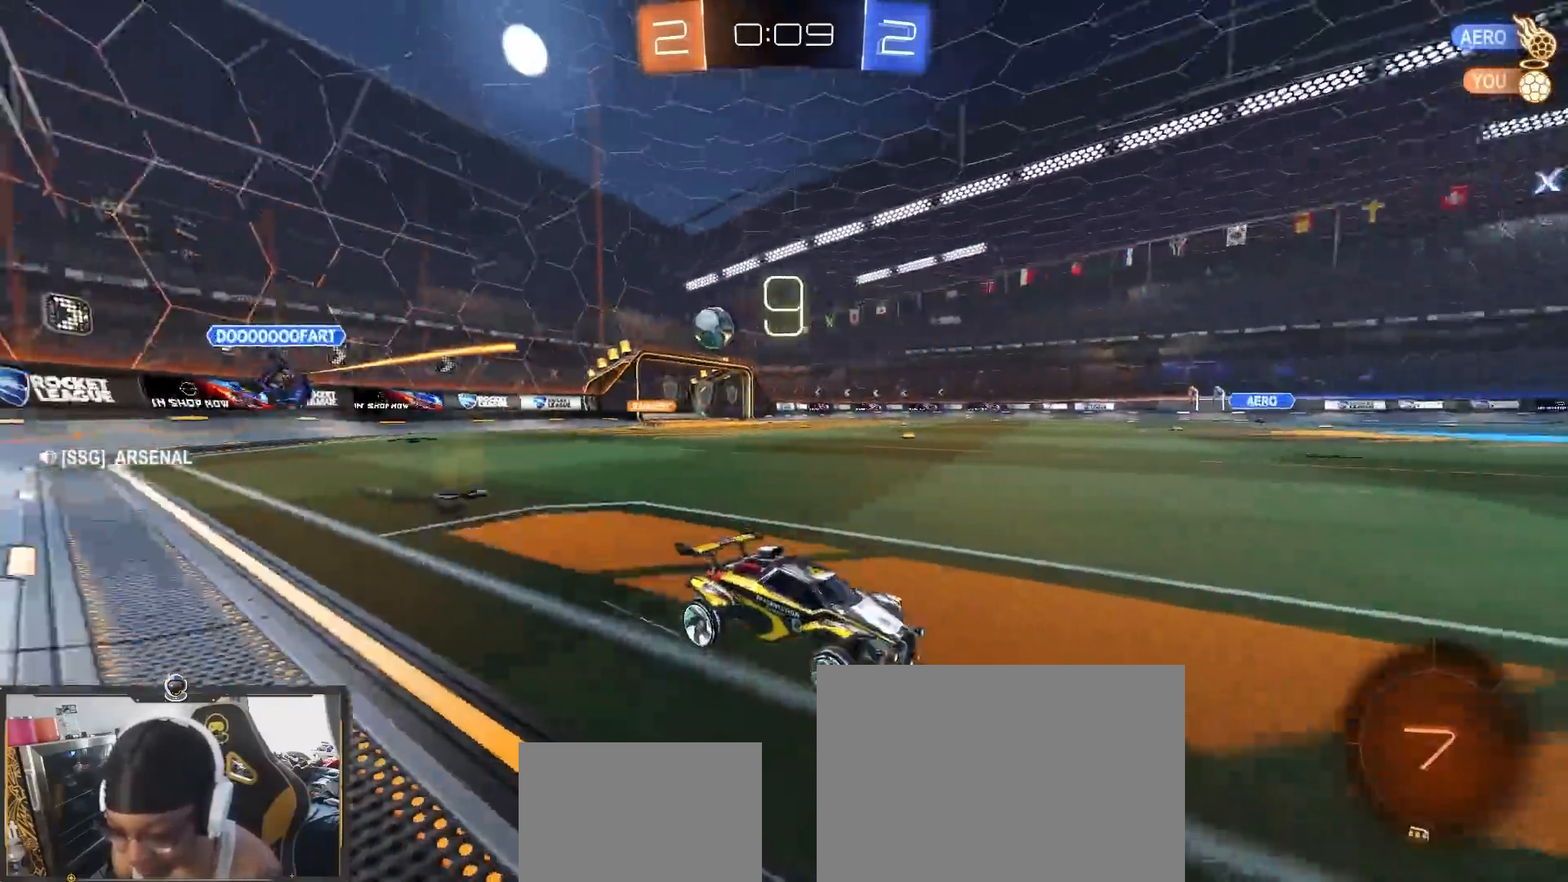
{"buttons": ["R1", "R2"], "left_stick": "center", "right_stick": "center", "events": [[133, "left_stick", "left"], [200, "R1", "up"], [233, "left_stick", "center"], [350, "left_stick", "left"], [400, "R1", "down"], [500, "left_stick", "center"]]}
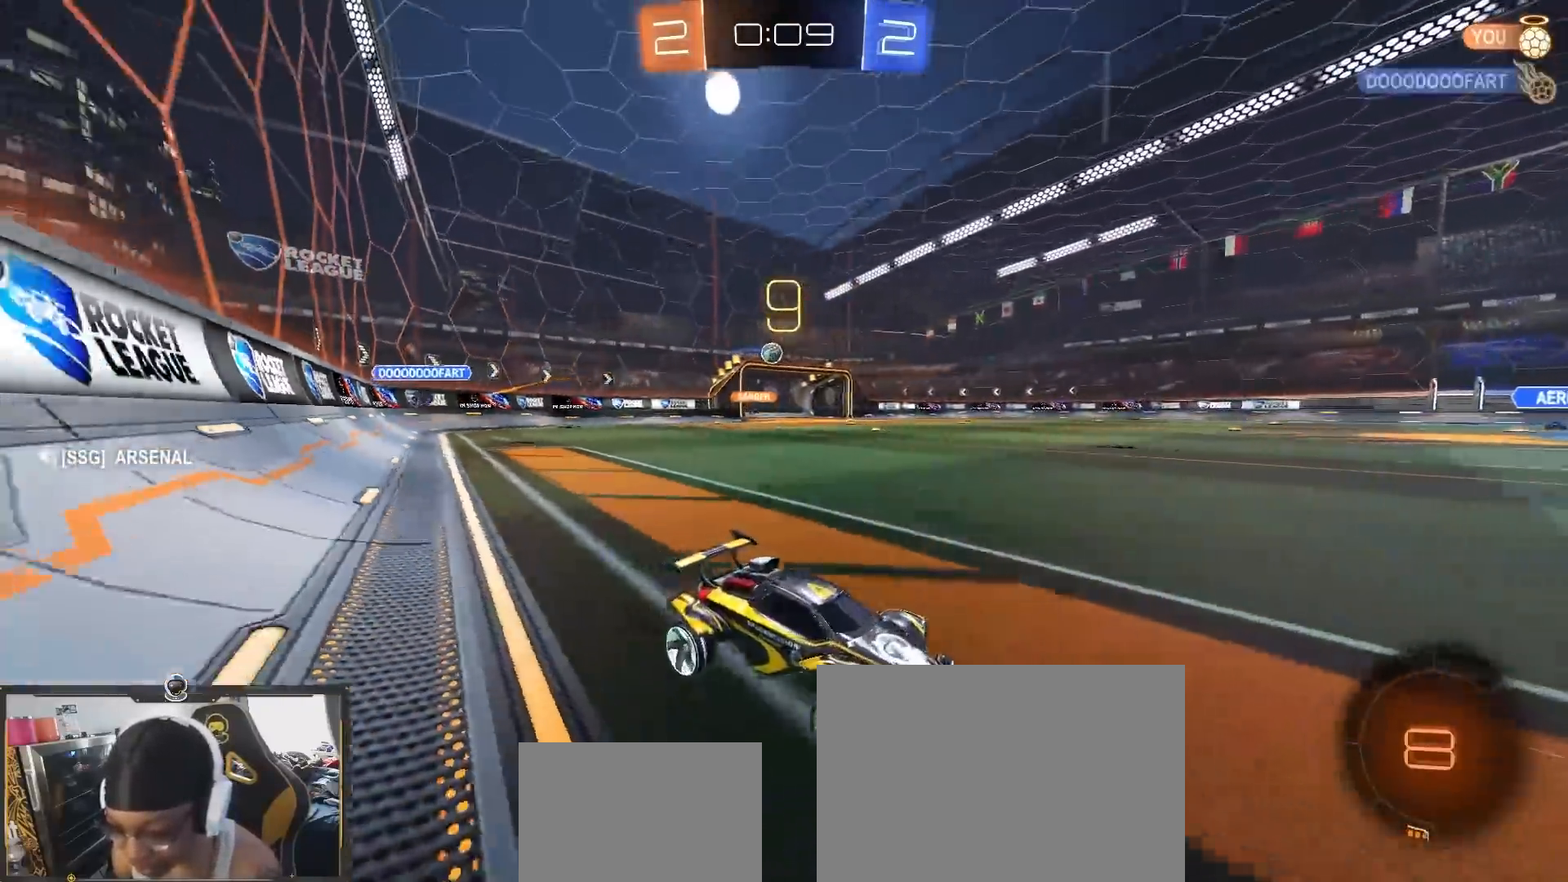
{"buttons": ["R2"], "left_stick": "left", "right_stick": "center"}
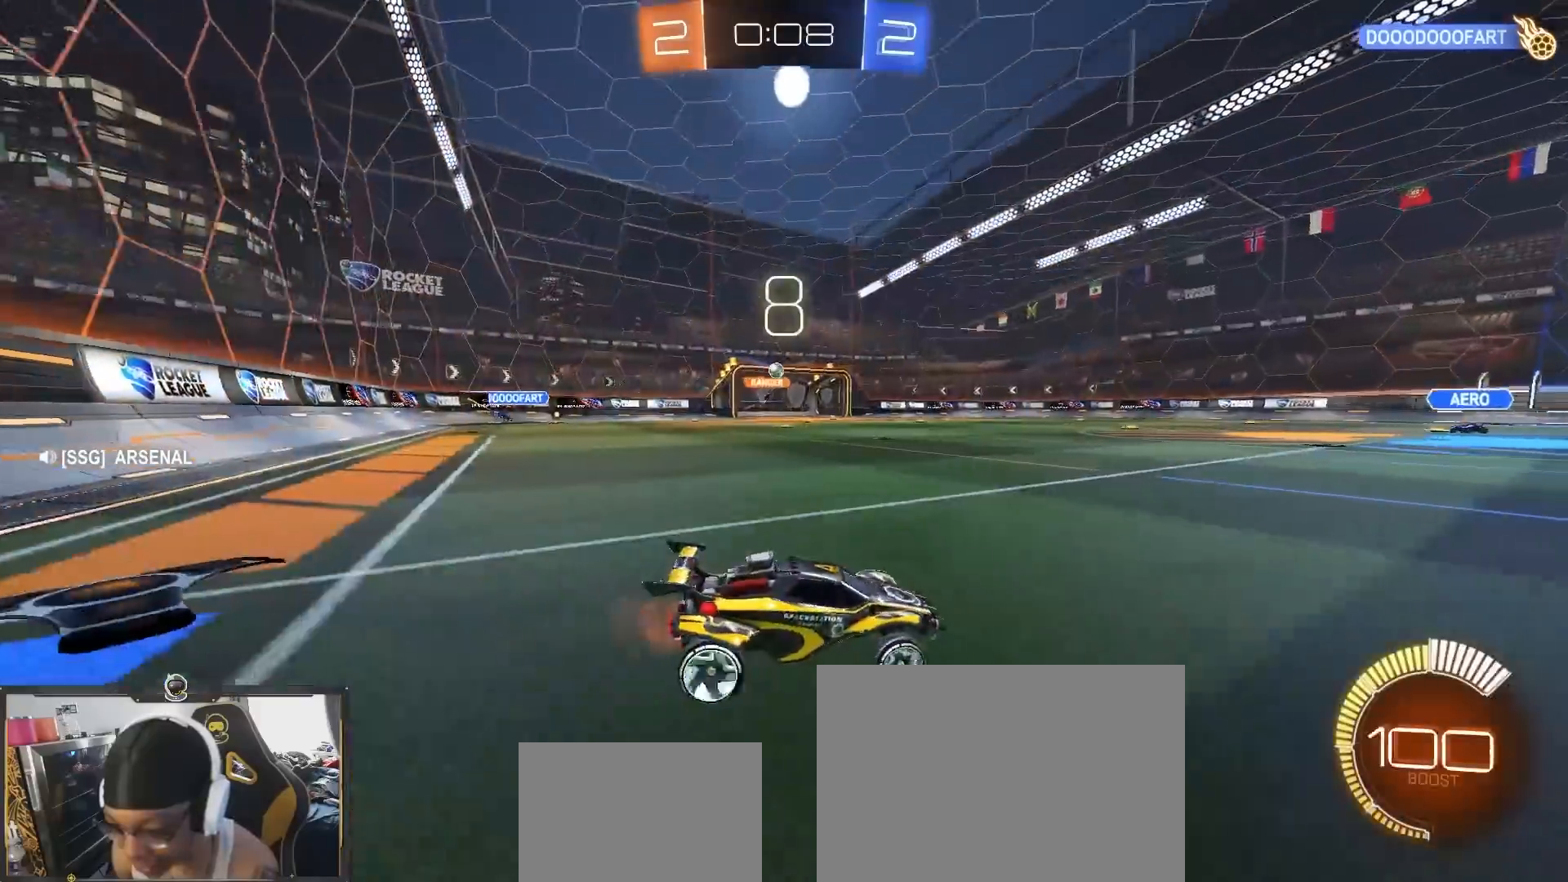
{"buttons": ["R2"], "left_stick": "left", "right_stick": "center", "events": []}
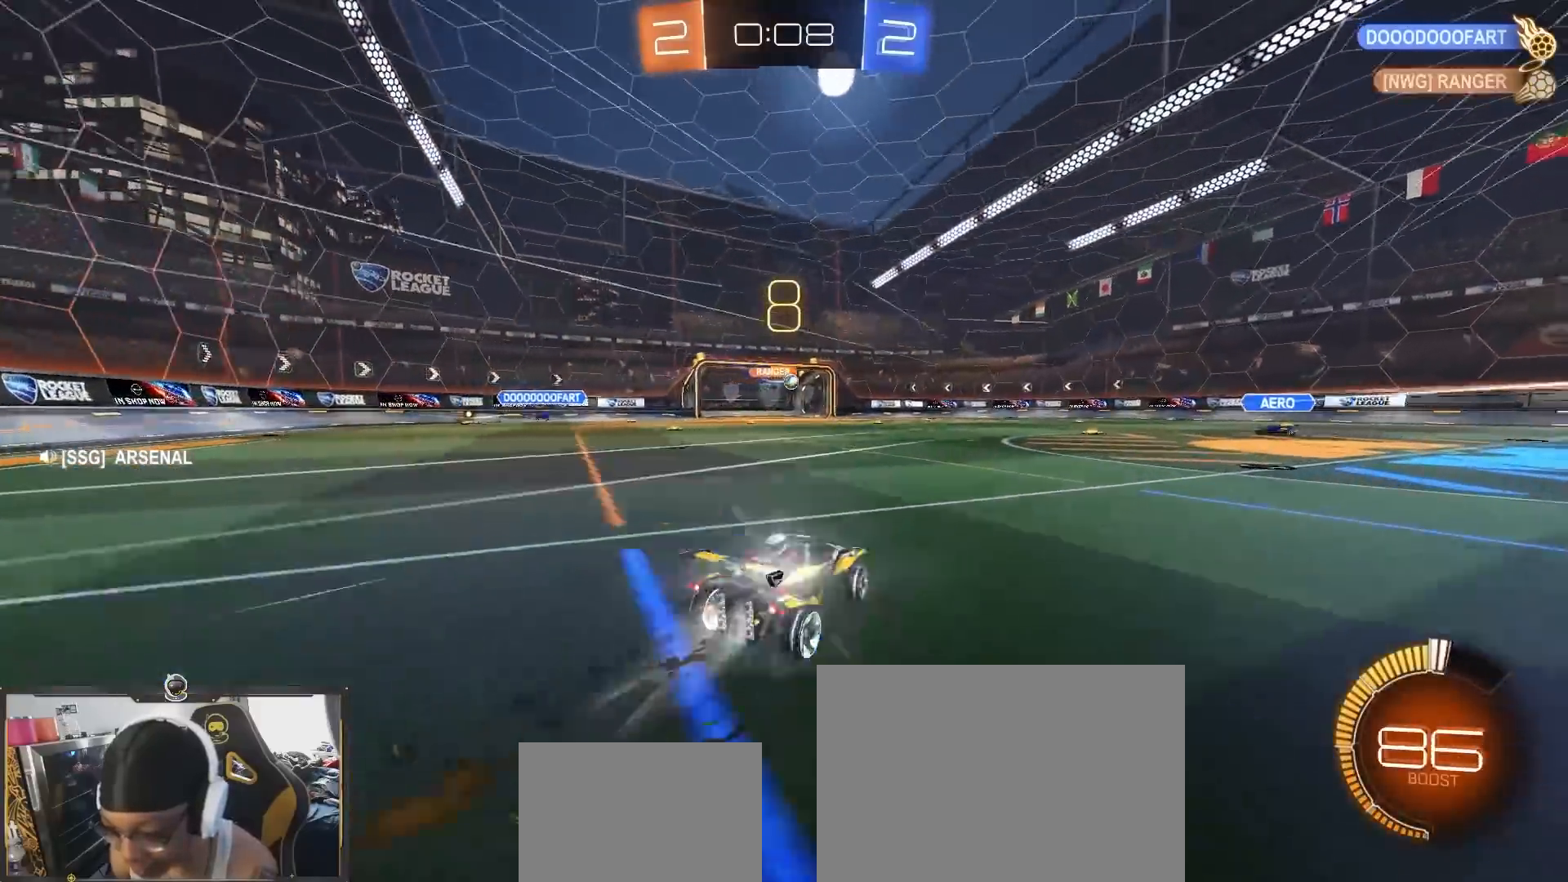
{"buttons": ["R2"], "left_stick": "left", "right_stick": "center", "events": [[167, "left_stick", "center"], [483, "left_stick", "left"]]}
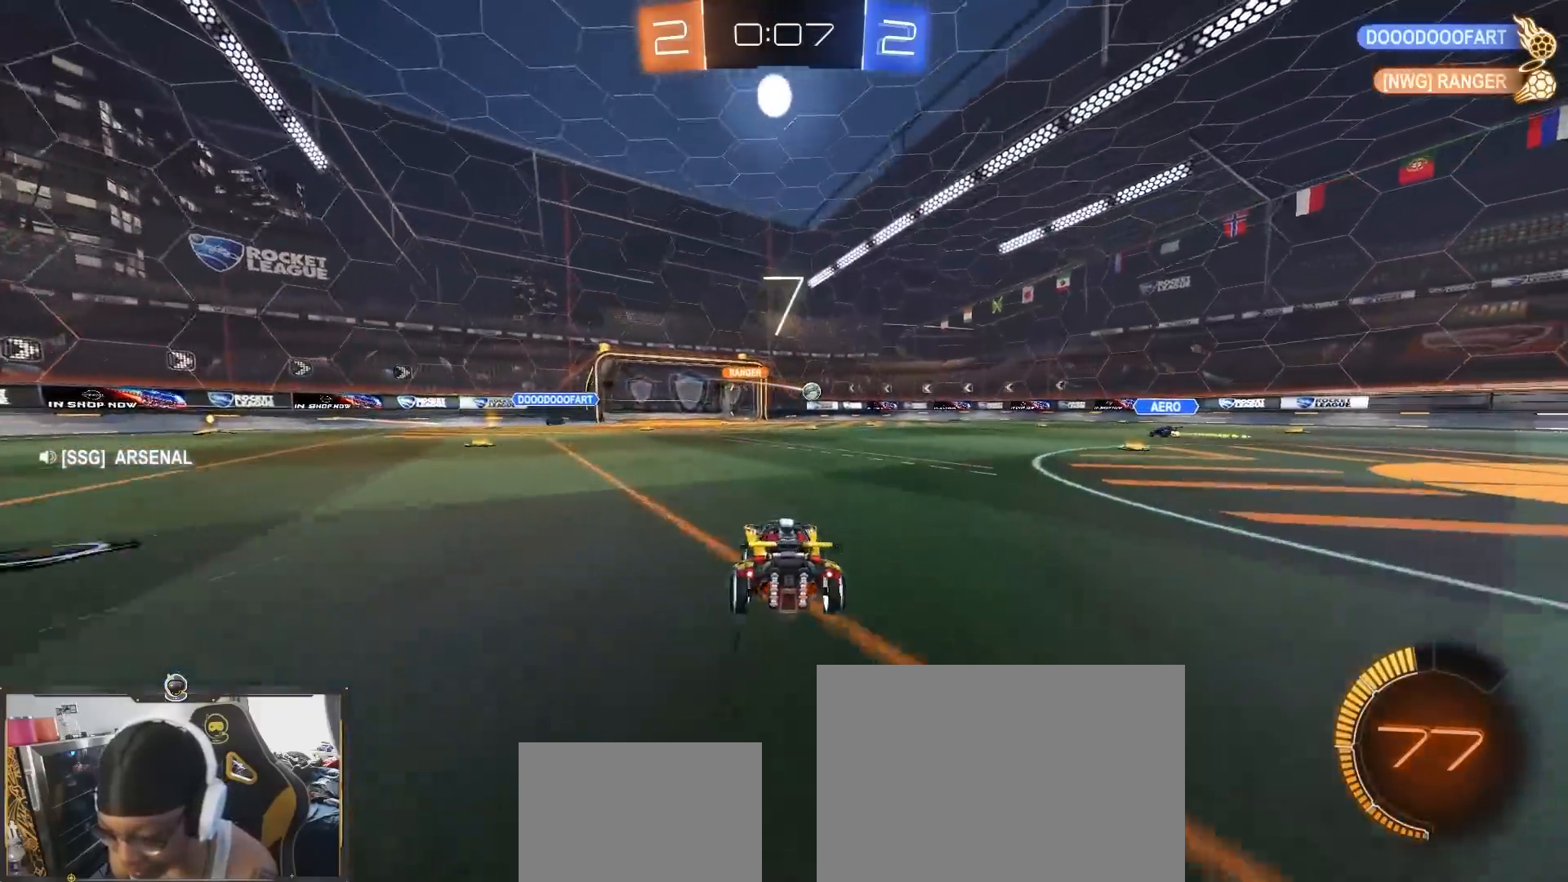
{"buttons": ["R2"], "left_stick": "center", "right_stick": "center", "events": [[133, "TRIANGLE", "down"], [183, "left_stick", "center"], [217, "TRIANGLE", "up"], [283, "TRIANGLE", "down"], [383, "TRIANGLE", "up"]]}
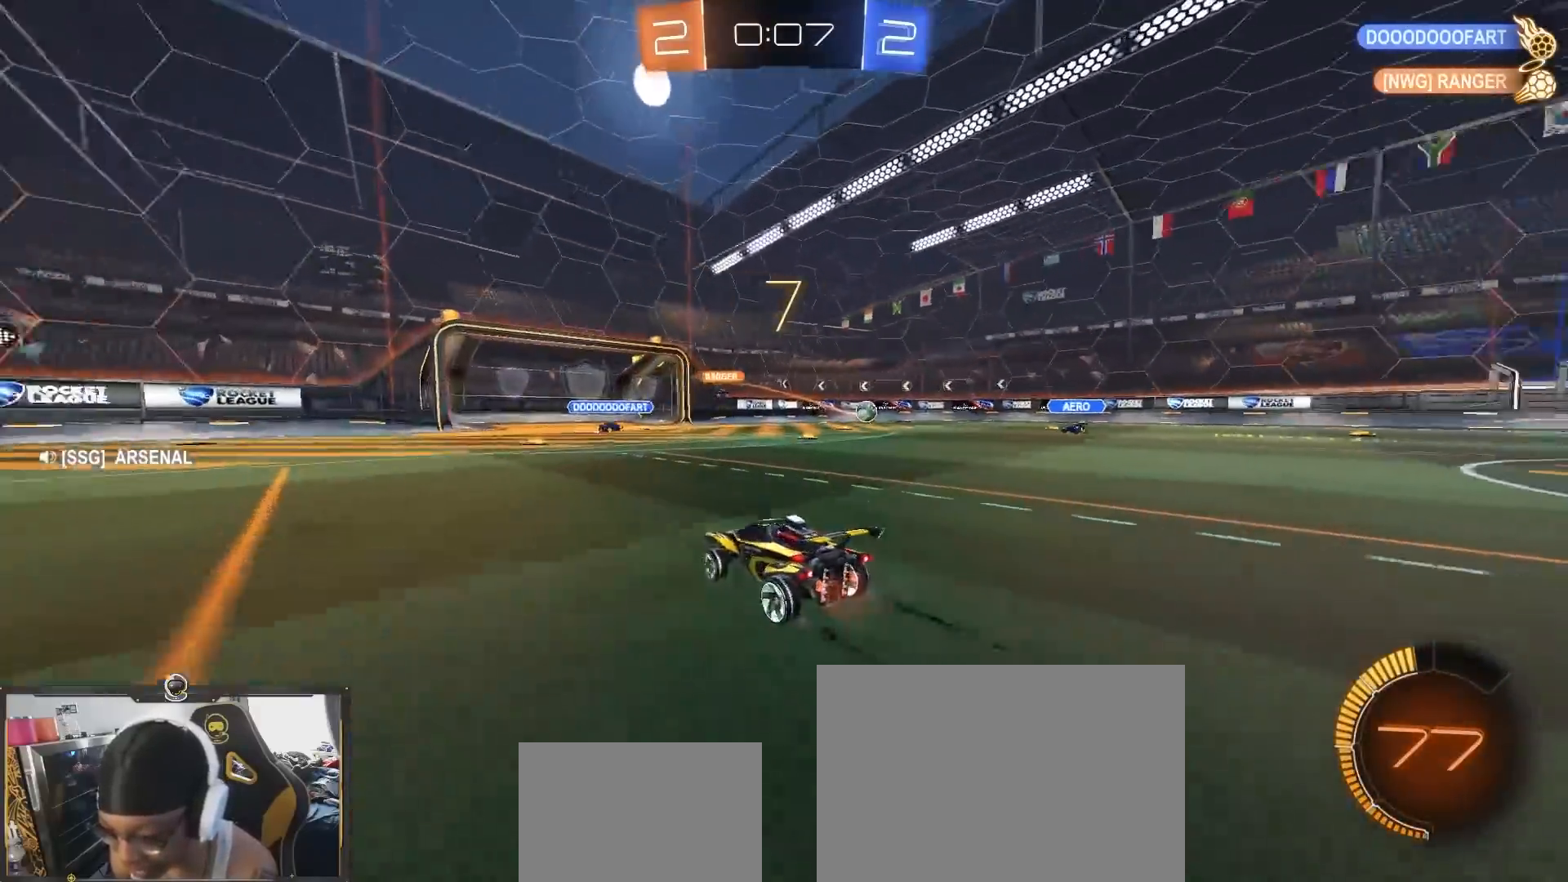
{"buttons": ["R2"], "left_stick": "right", "right_stick": "center", "events": [[300, "left_stick", "right"], [367, "left_stick", "center"], [483, "left_stick", "right"]]}
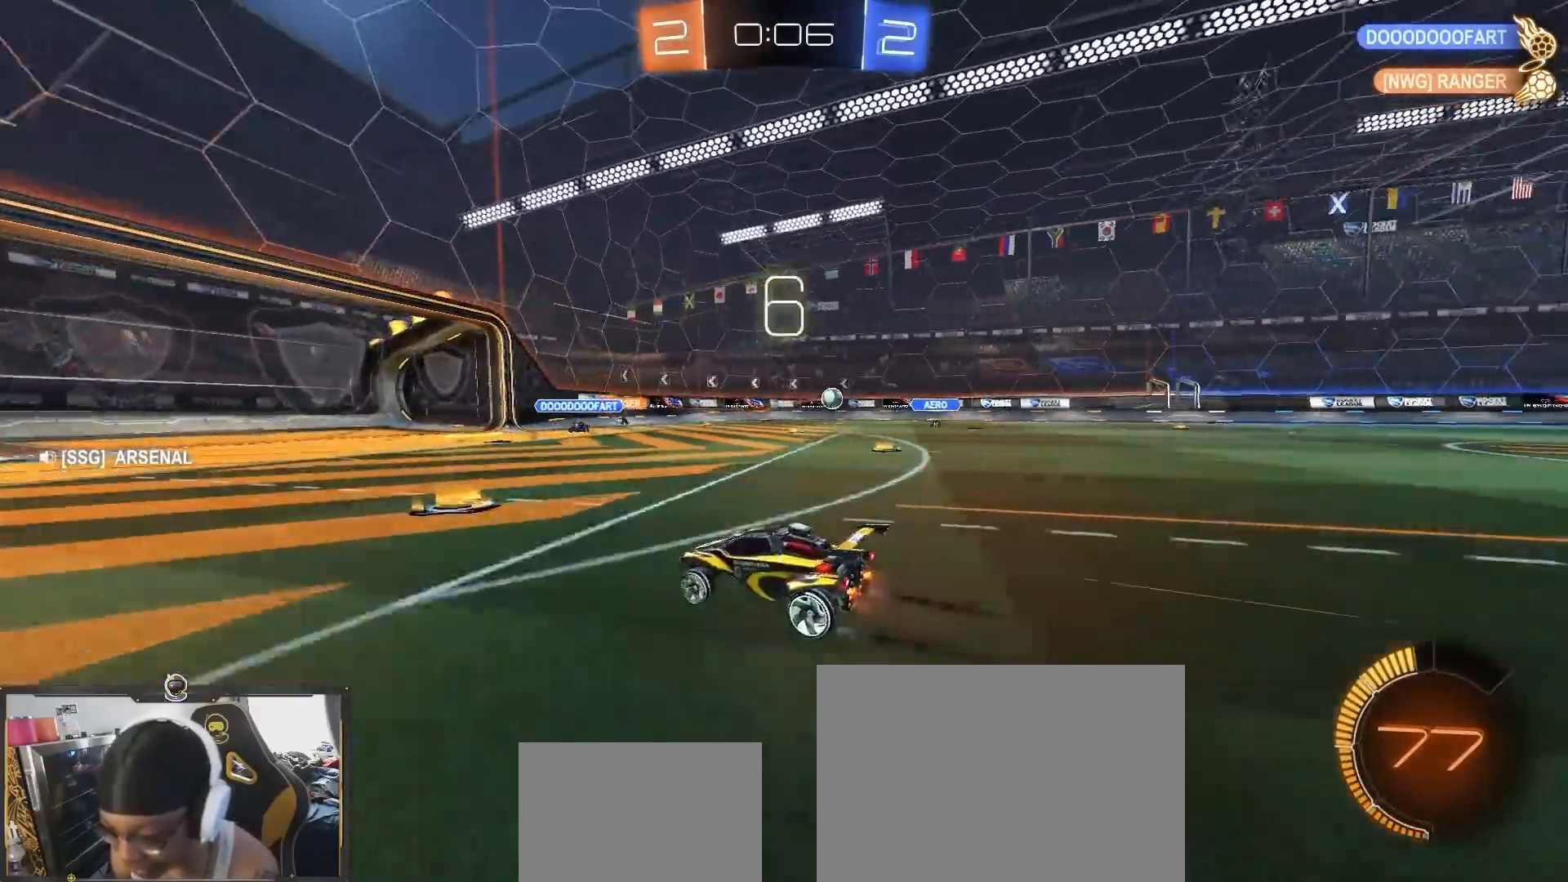
{"buttons": ["R2"], "left_stick": "center", "right_stick": "center", "events": [[317, "left_stick", "center"]]}
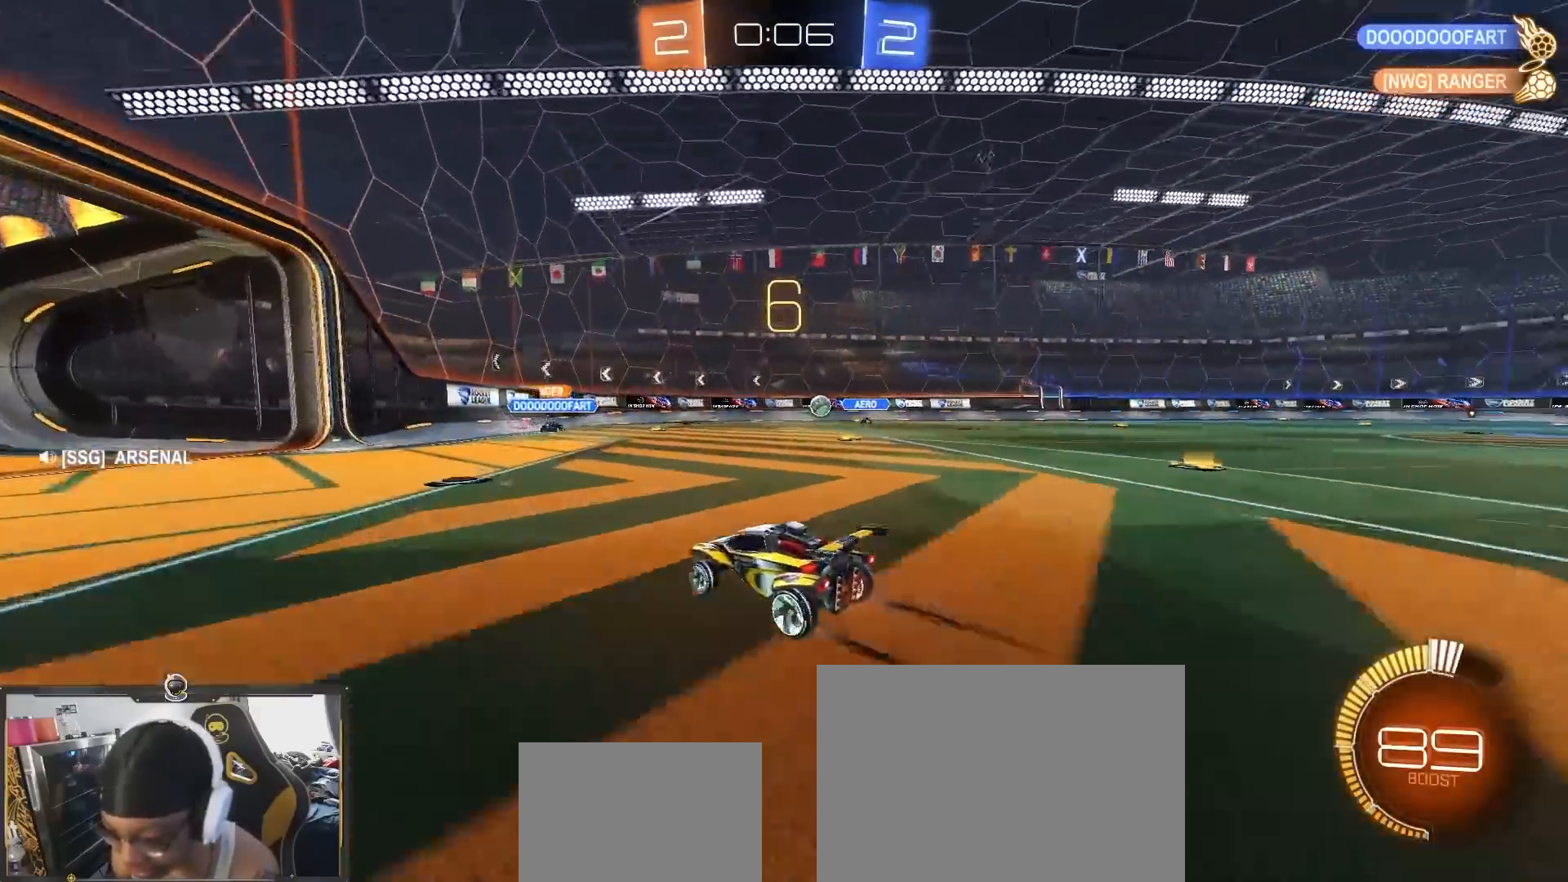
{"buttons": ["R2"], "left_stick": "center", "right_stick": "center", "events": [[117, "left_stick", "right"], [283, "left_stick", "center"]]}